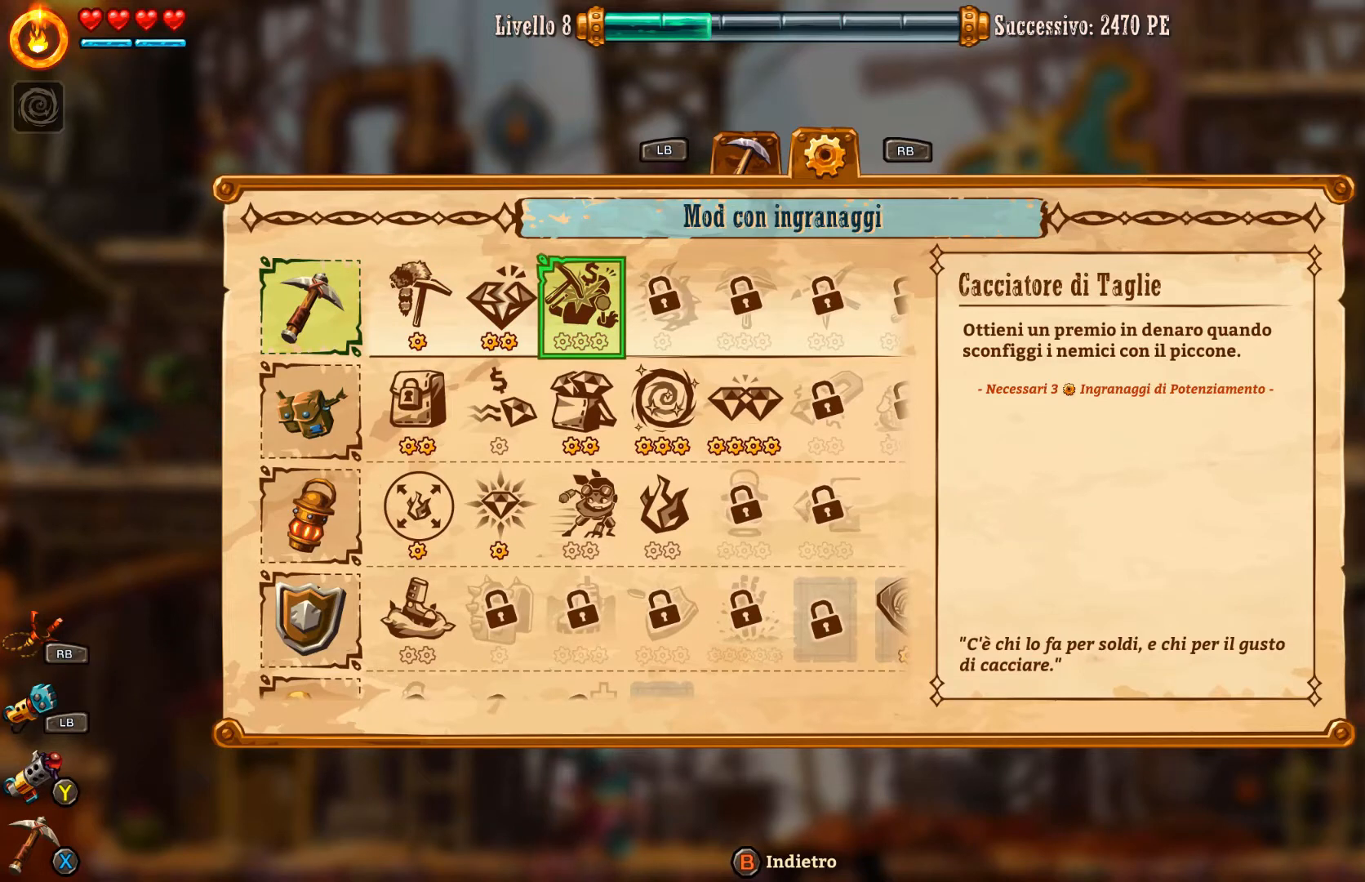
Gameplay with a controller (Xbox layout); each line is a JSON object with the inputs held at the frame after it. "events" lists button and stick changes between this image and that frame as [ms after this image, input, new state], when the widget could be followed in between. Not read: L2.
{"buttons": [], "left_stick": "center", "right_stick": "center", "events": []}
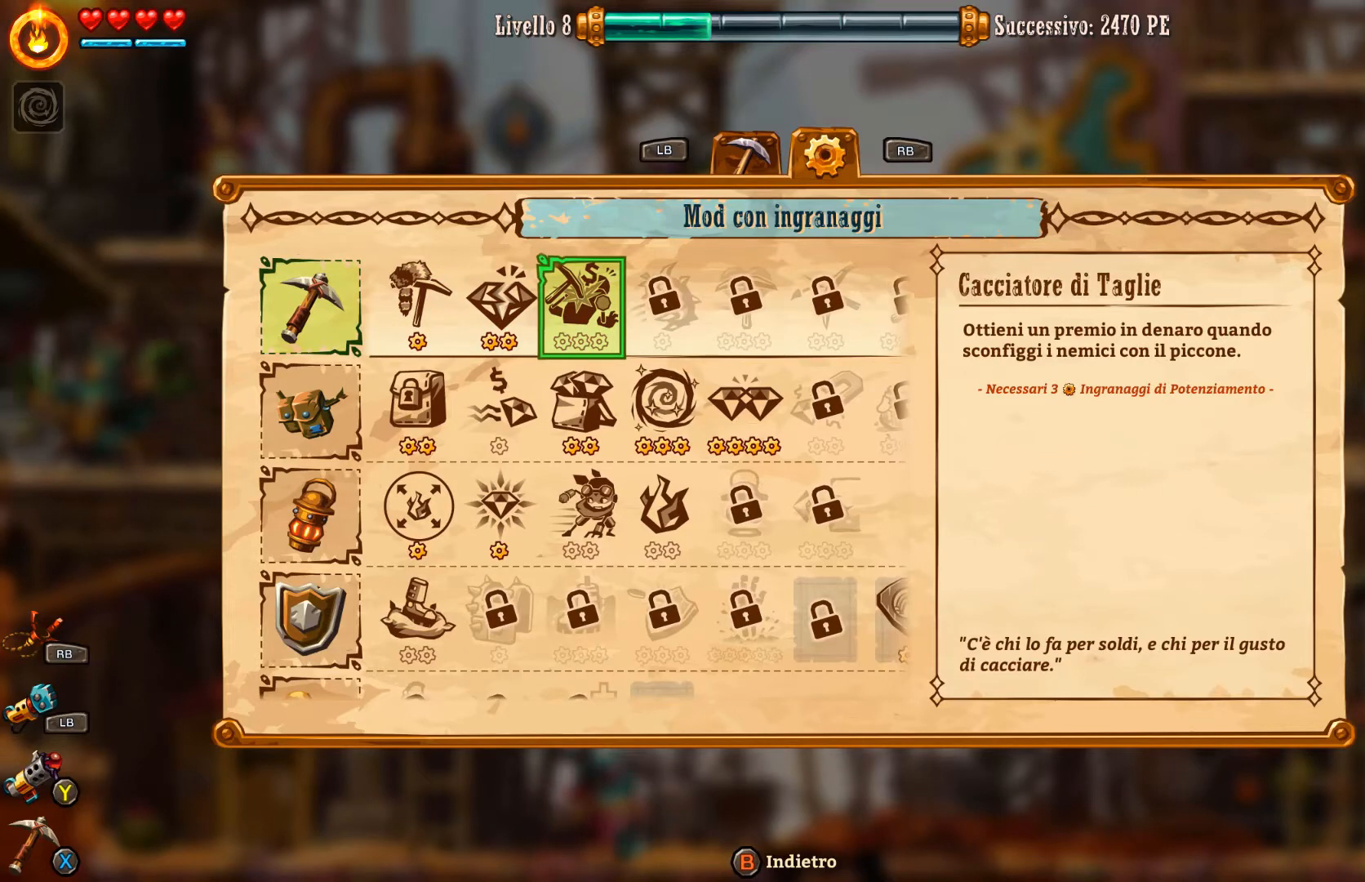
{"buttons": [], "left_stick": "center", "right_stick": "center", "events": []}
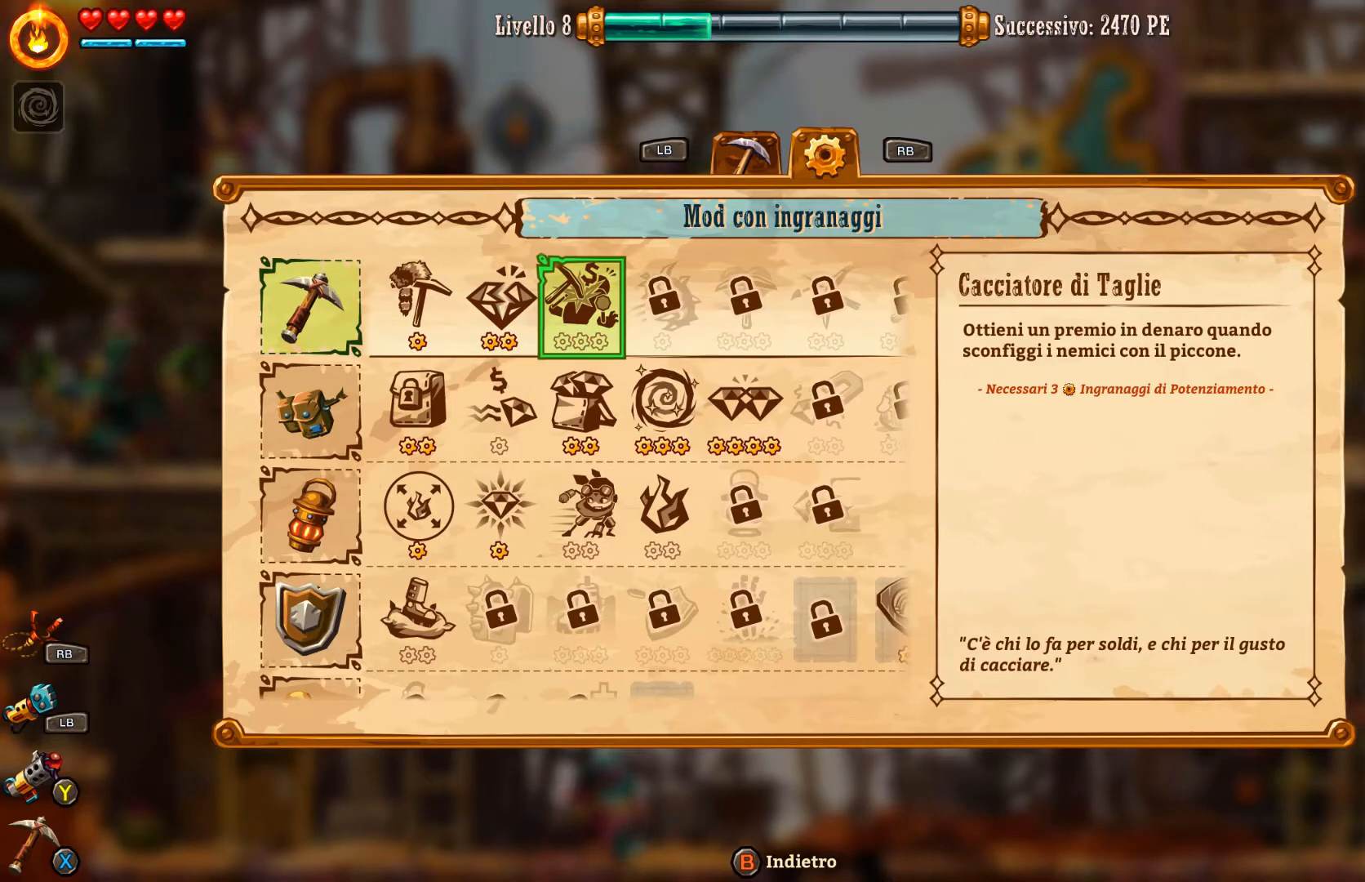
{"buttons": [], "left_stick": "center", "right_stick": "center", "events": []}
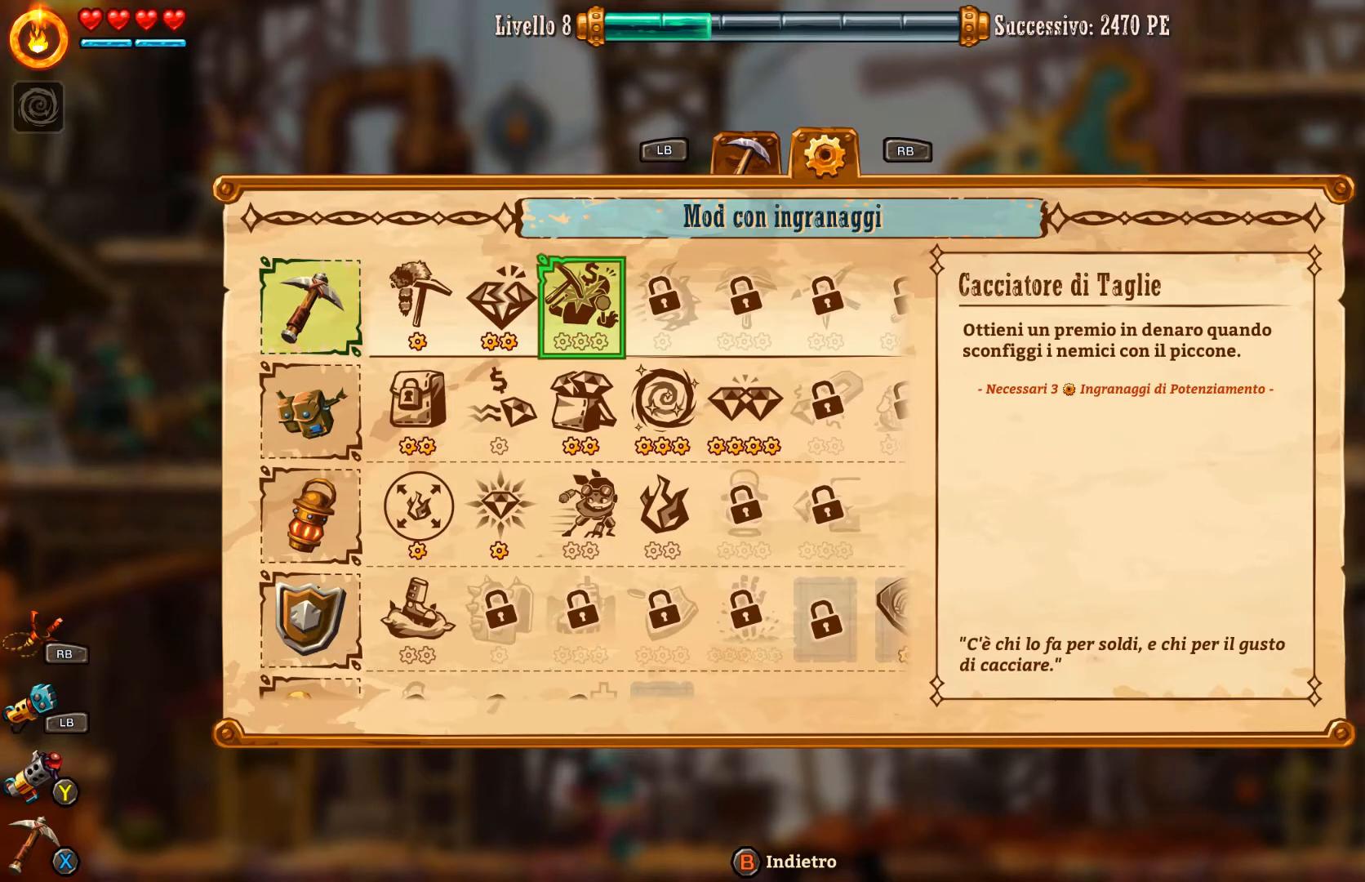
{"buttons": [], "left_stick": "center", "right_stick": "center", "events": [[233, "DPAD_DOWN", "down"], [333, "DPAD_DOWN", "up"], [433, "DPAD_LEFT", "down"], [500, "DPAD_LEFT", "up"]]}
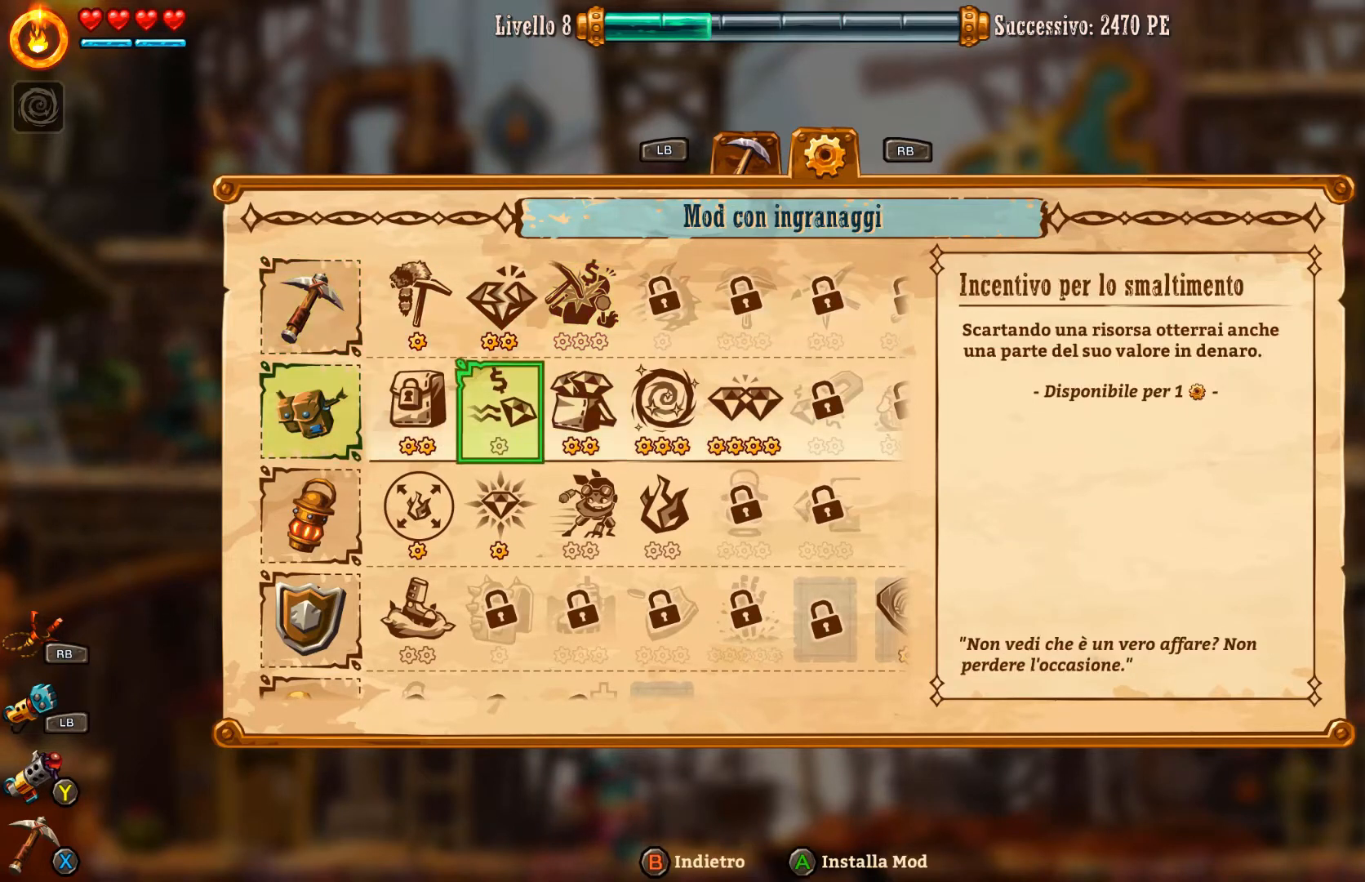
{"buttons": [], "left_stick": "center", "right_stick": "center", "events": []}
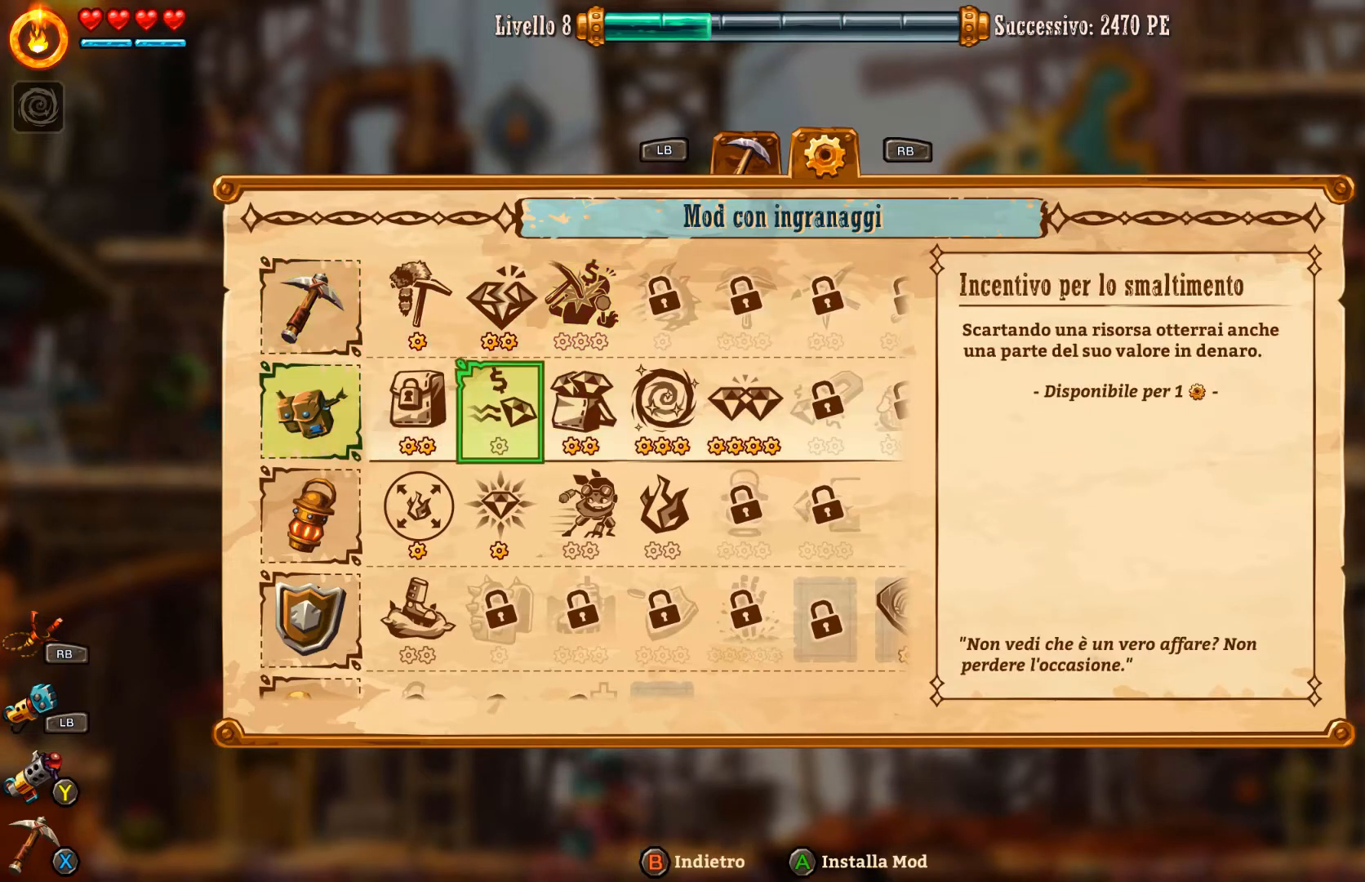
{"buttons": [], "left_stick": "center", "right_stick": "center", "events": []}
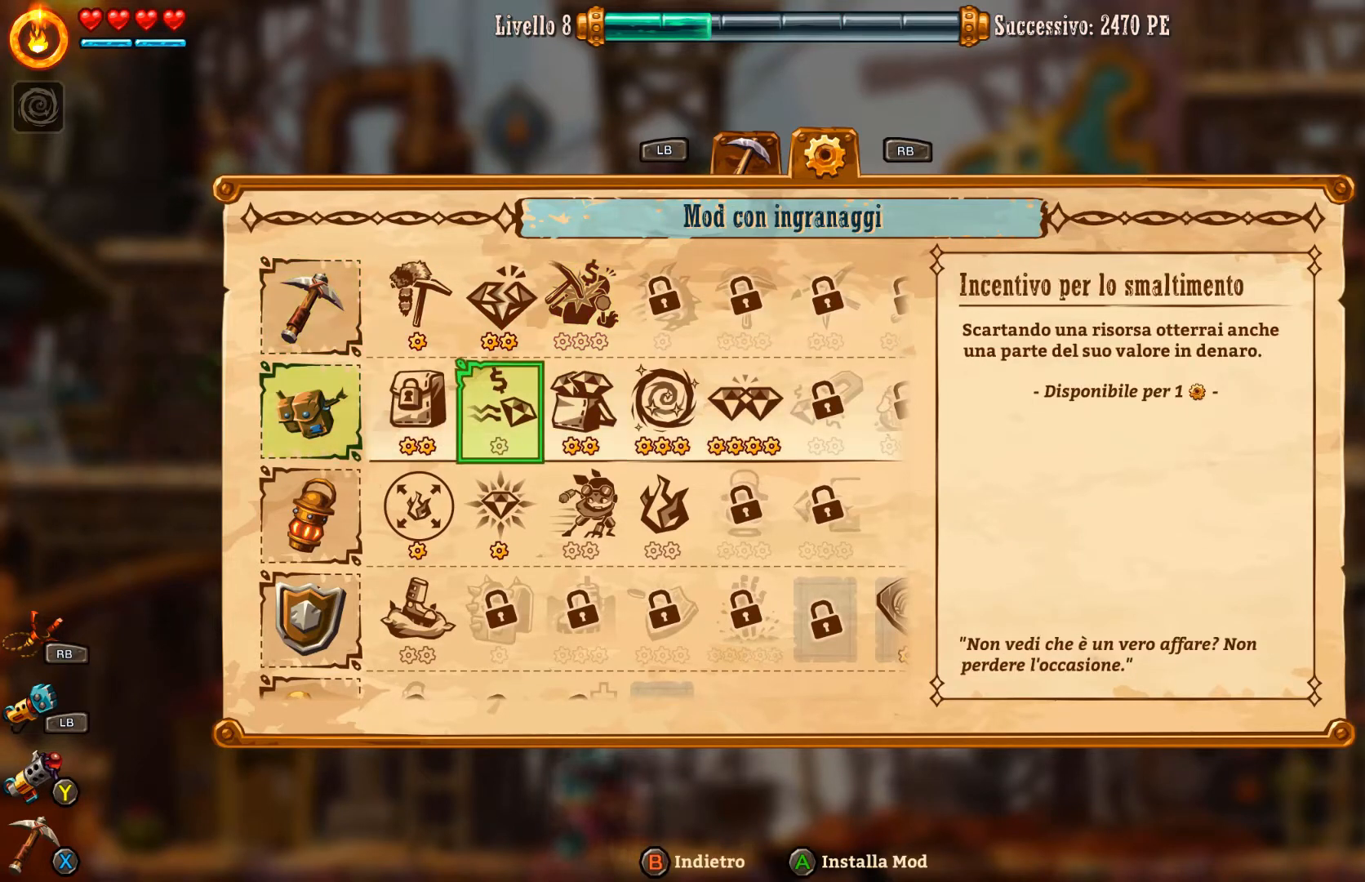
{"buttons": [], "left_stick": "center", "right_stick": "center", "events": []}
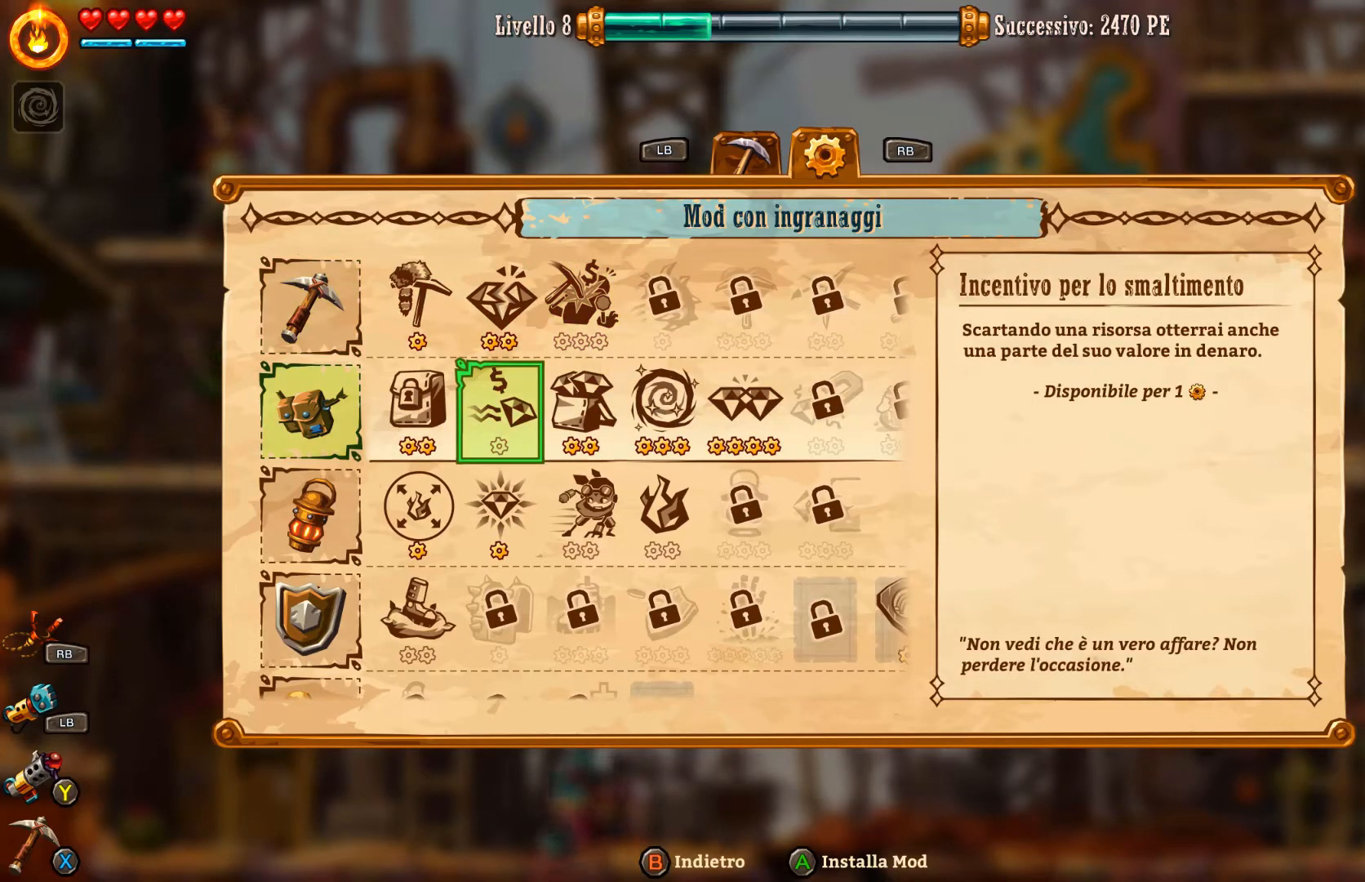
{"buttons": [], "left_stick": "center", "right_stick": "center", "events": []}
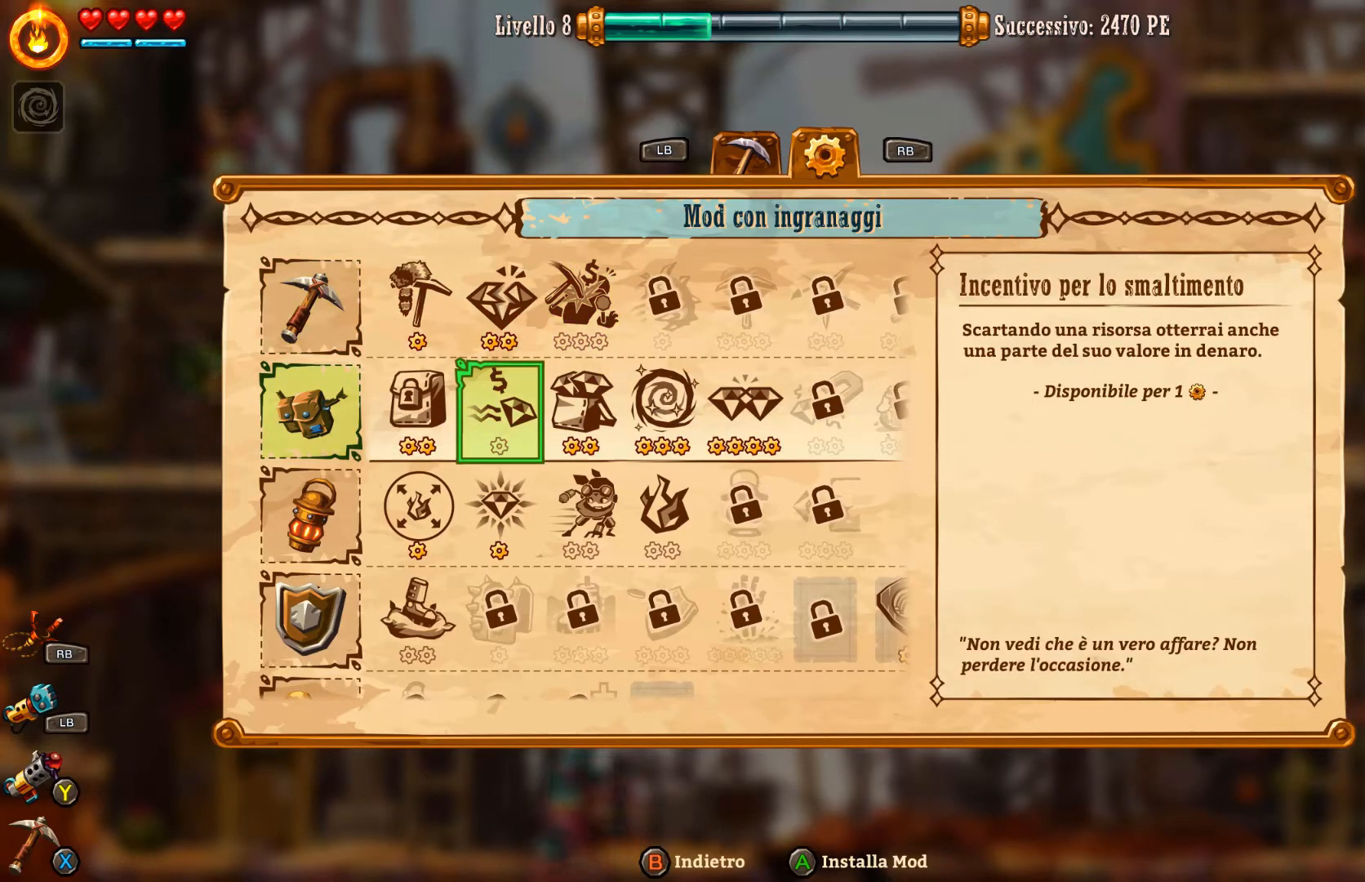
{"buttons": [], "left_stick": "center", "right_stick": "center", "events": []}
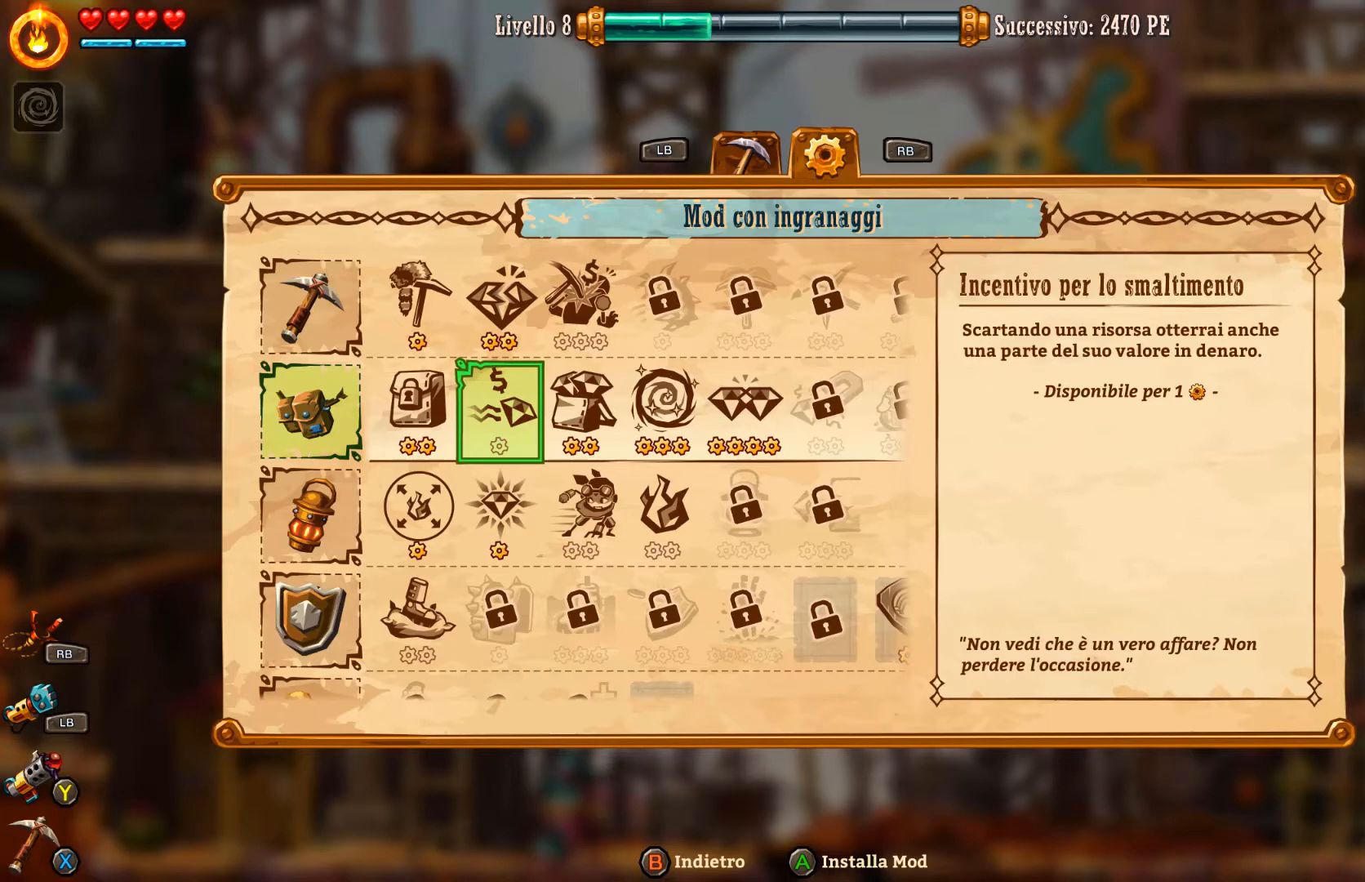
{"buttons": [], "left_stick": "center", "right_stick": "center", "events": [[100, "DPAD_DOWN", "down"], [200, "DPAD_DOWN", "up"], [367, "DPAD_RIGHT", "down"], [433, "DPAD_RIGHT", "up"]]}
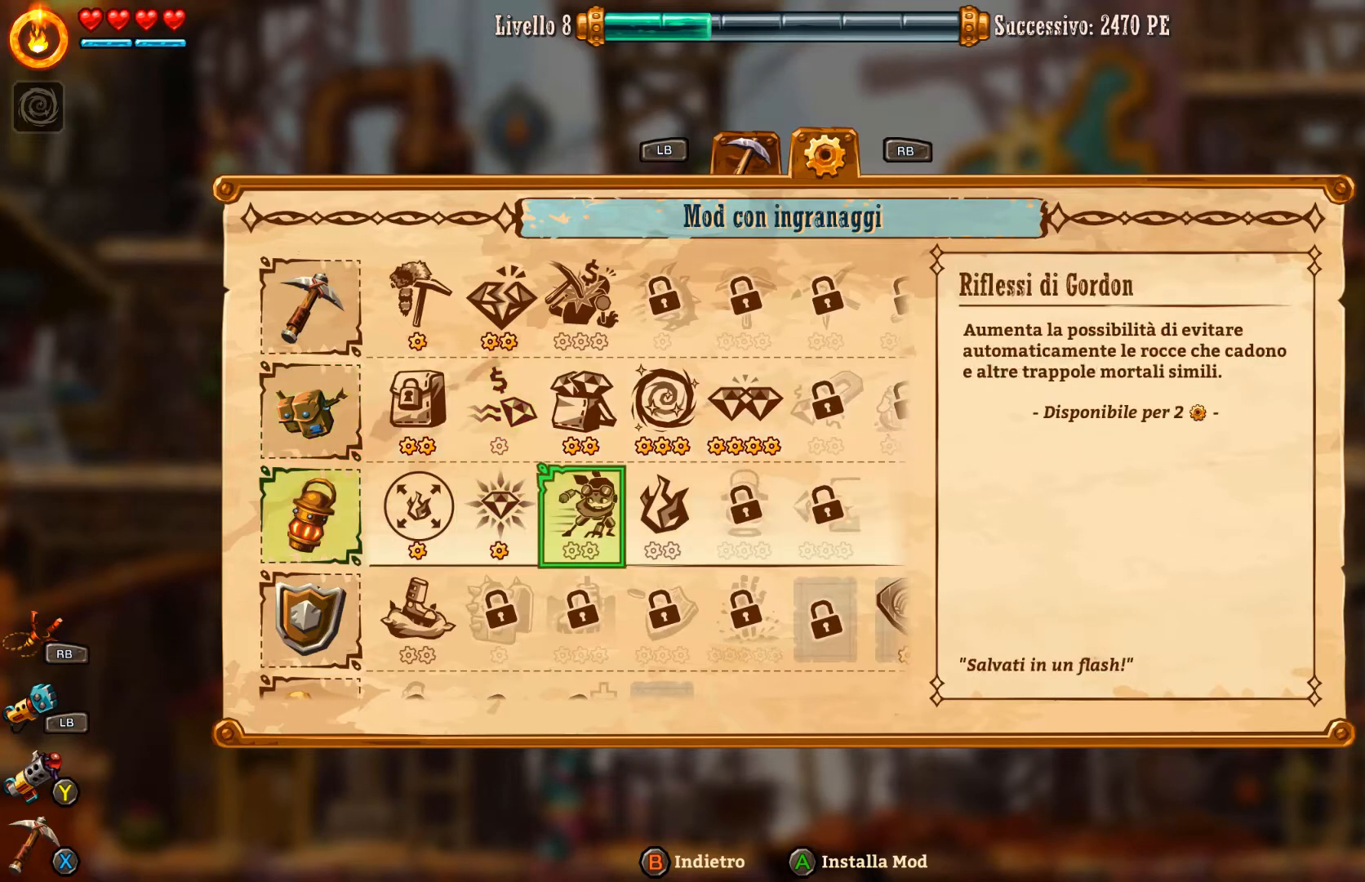
{"buttons": [], "left_stick": "center", "right_stick": "center", "events": [[33, "DPAD_RIGHT", "down"], [167, "DPAD_RIGHT", "up"]]}
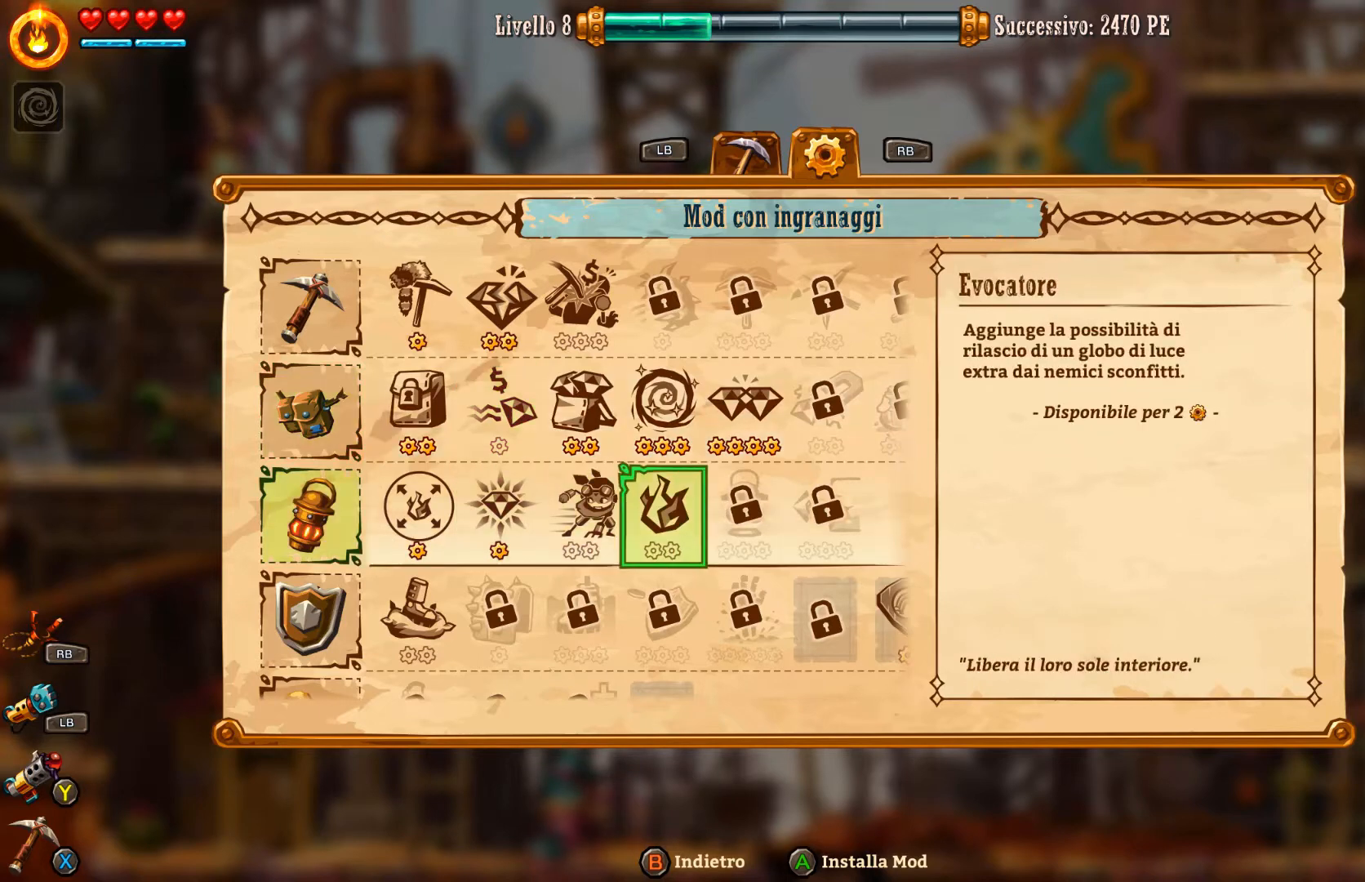
{"buttons": [], "left_stick": "center", "right_stick": "center", "events": []}
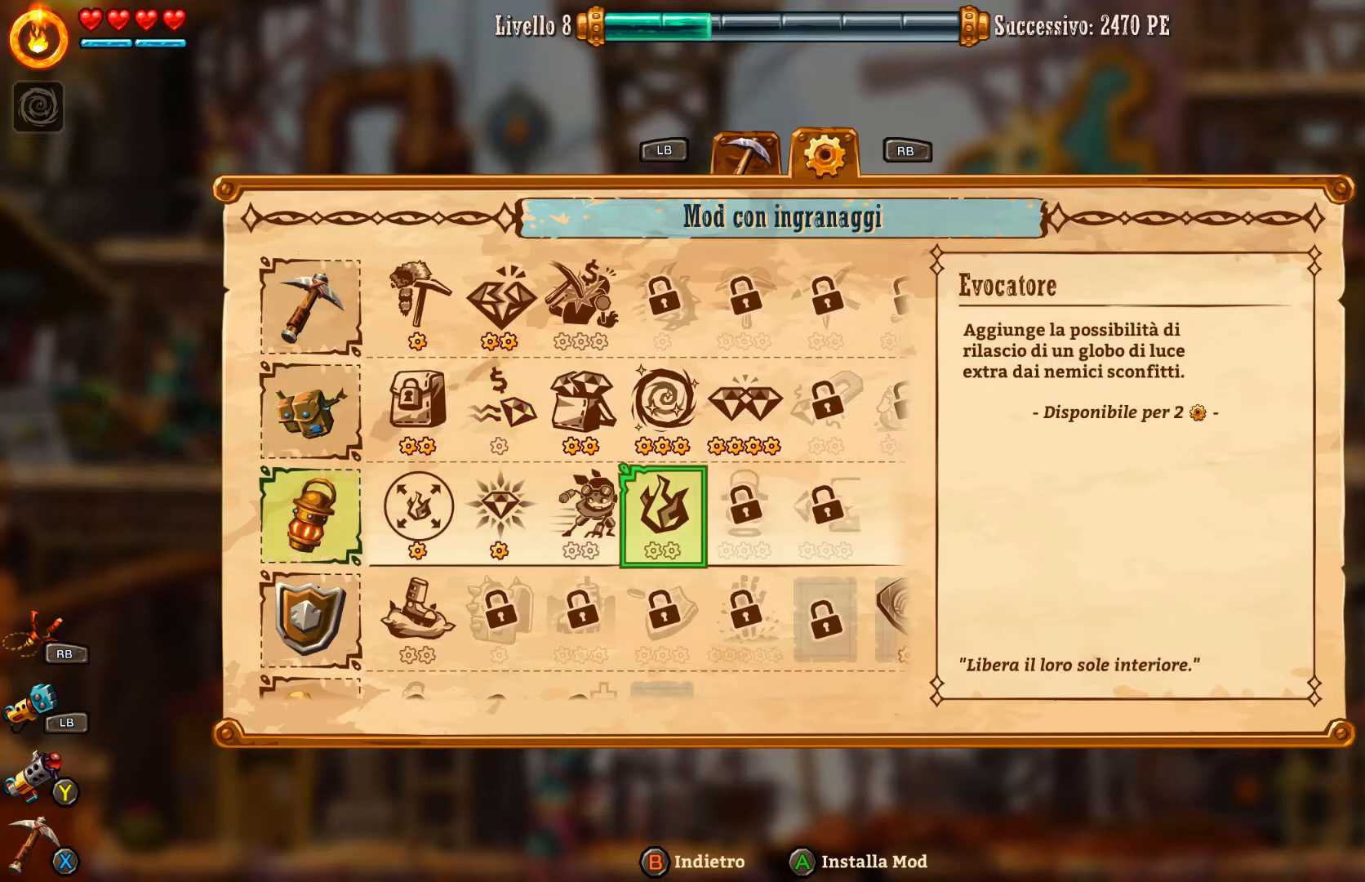
{"buttons": [], "left_stick": "center", "right_stick": "center", "events": []}
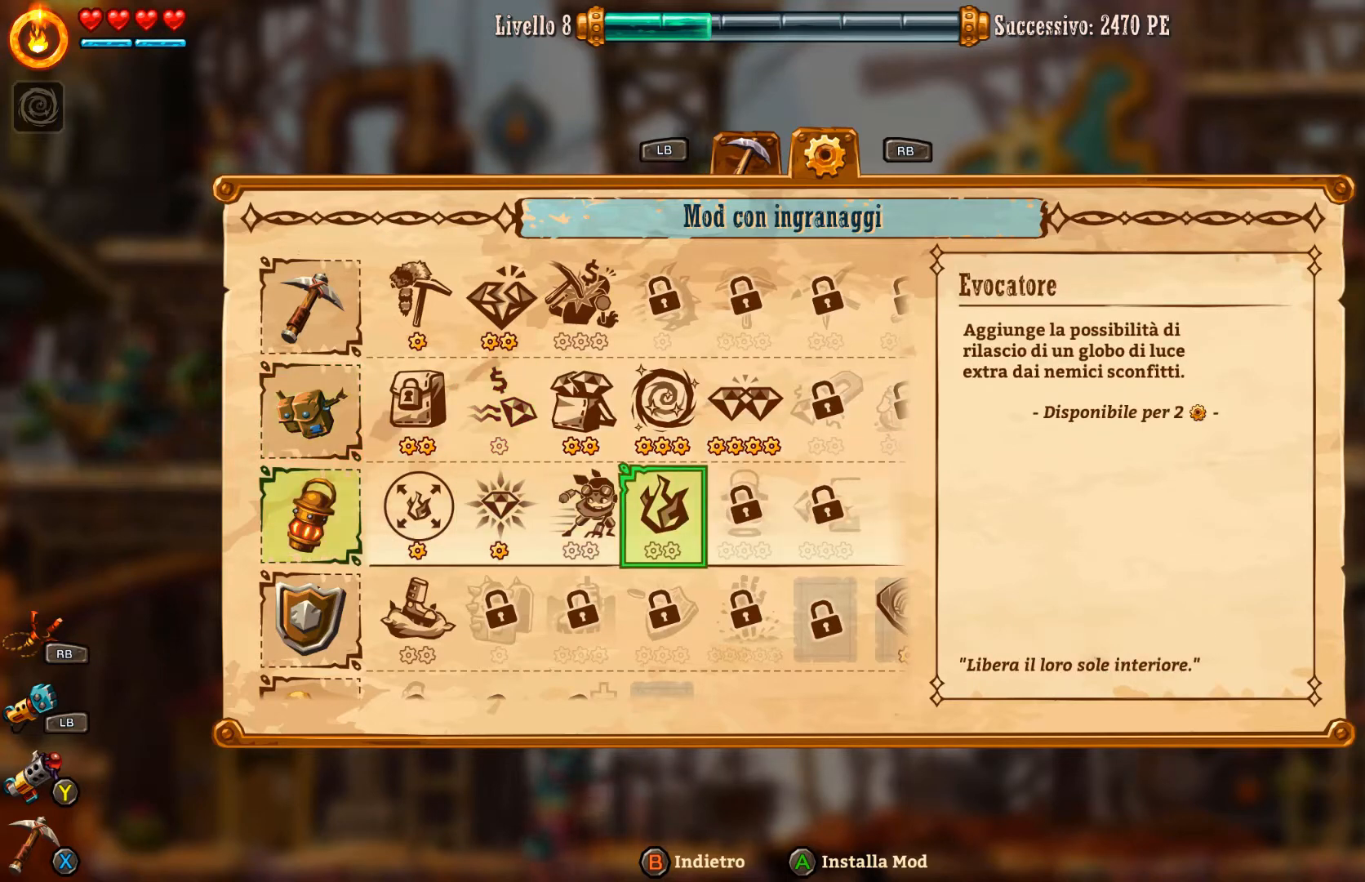
{"buttons": [], "left_stick": "center", "right_stick": "center", "events": []}
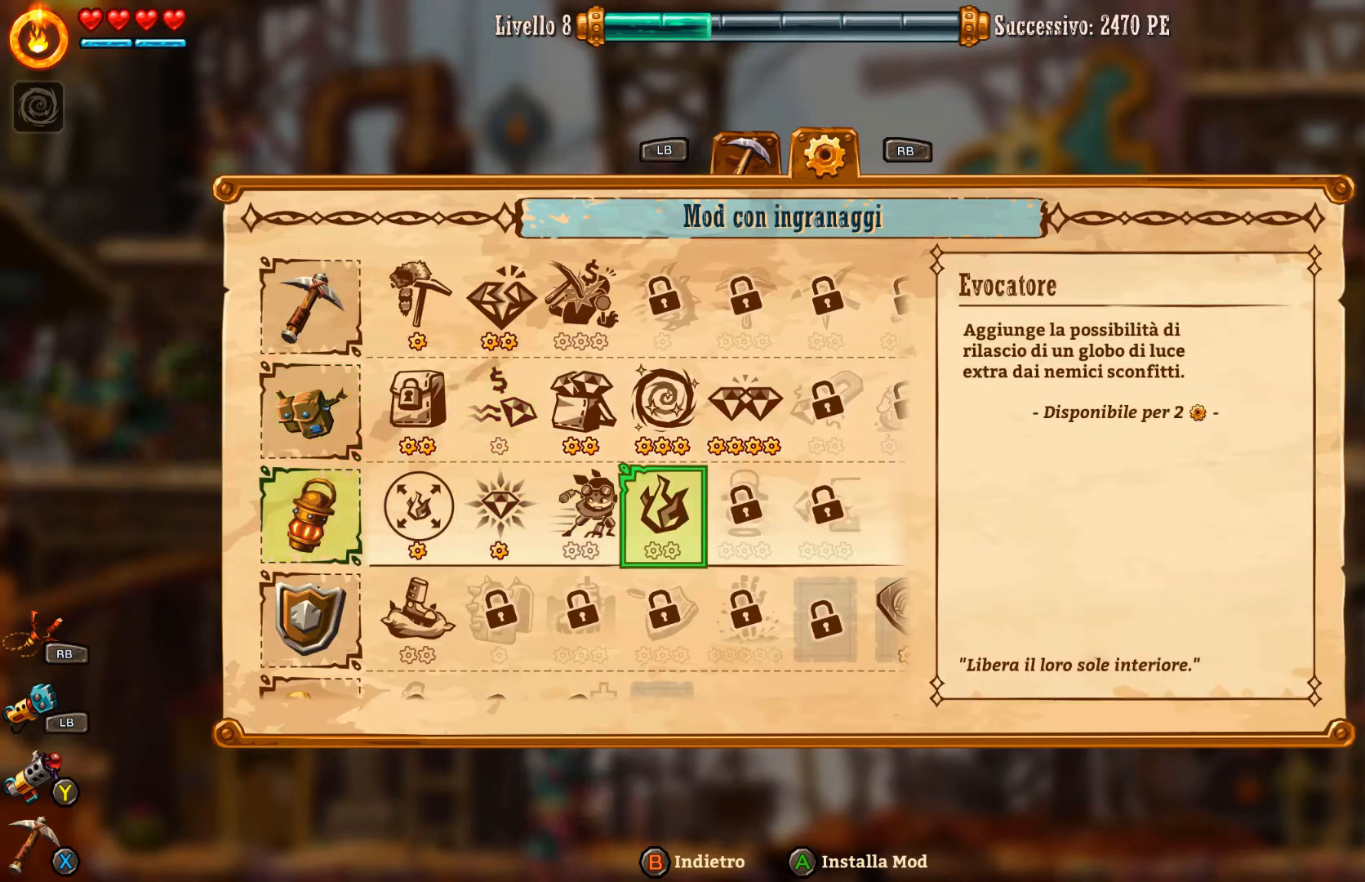
{"buttons": [], "left_stick": "center", "right_stick": "center", "events": [[67, "DPAD_LEFT", "down"], [167, "DPAD_LEFT", "up"]]}
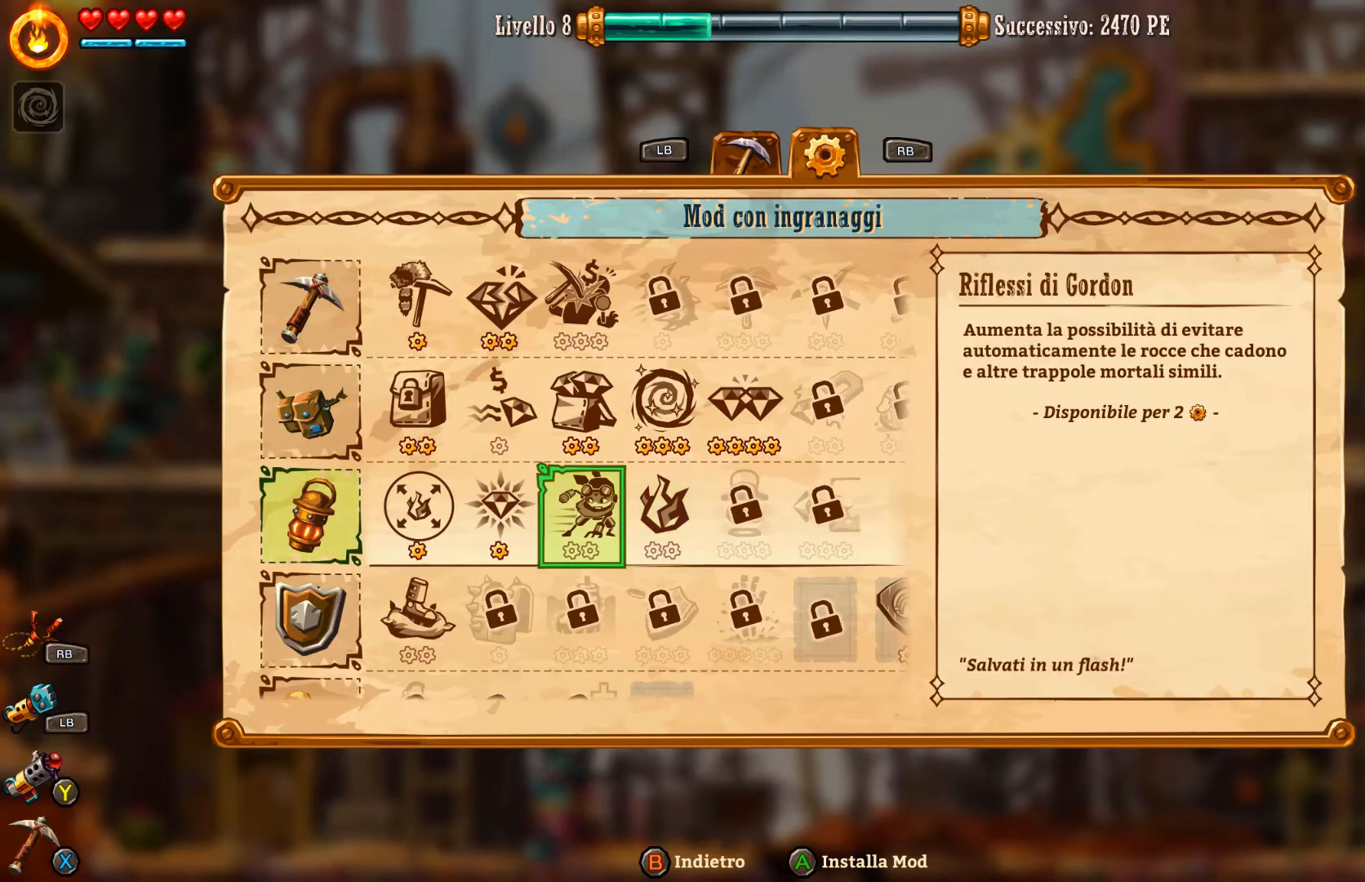
{"buttons": [], "left_stick": "center", "right_stick": "center", "events": []}
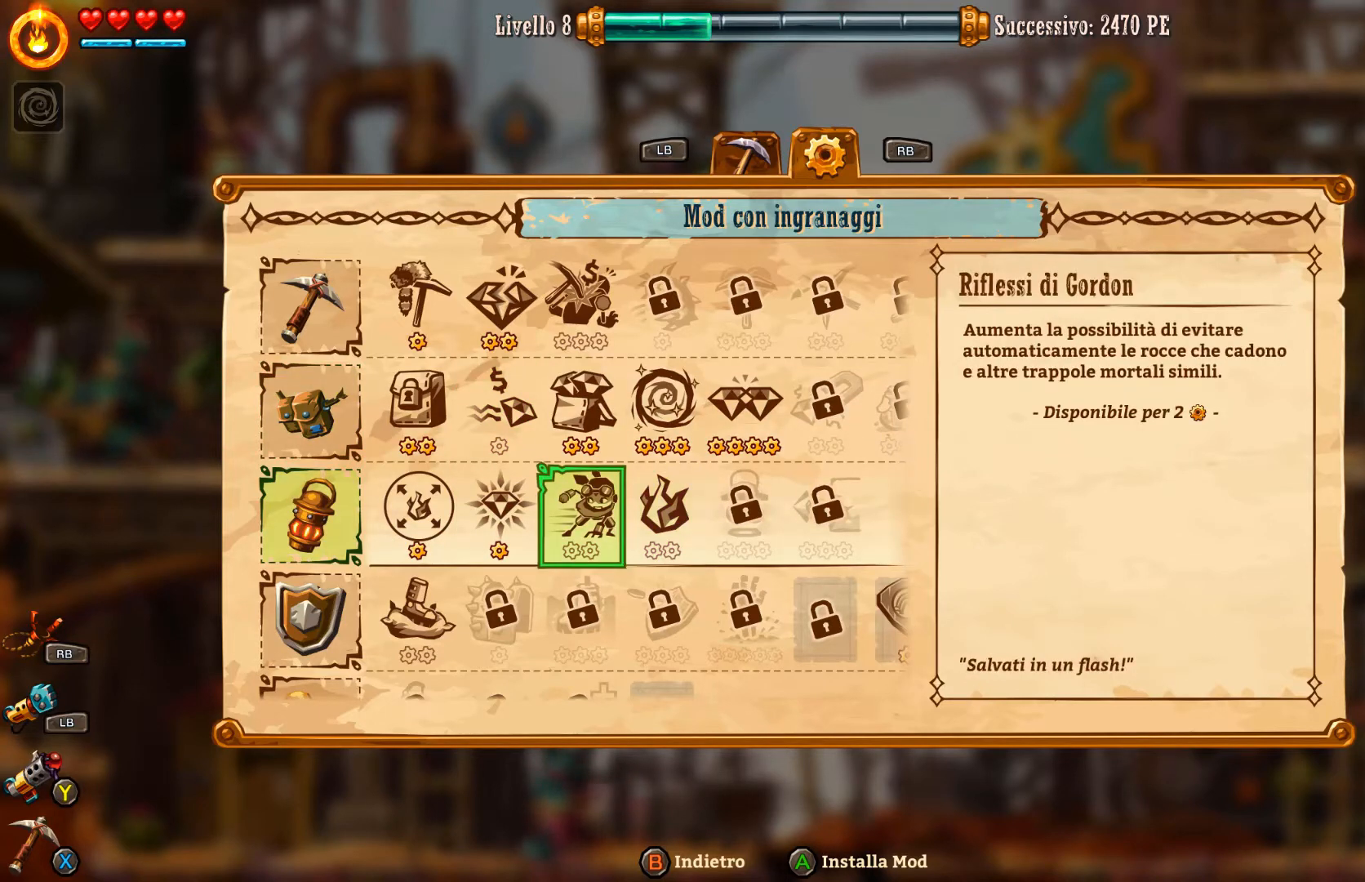
{"buttons": [], "left_stick": "center", "right_stick": "center", "events": [[233, "DPAD_RIGHT", "down"], [333, "DPAD_RIGHT", "up"]]}
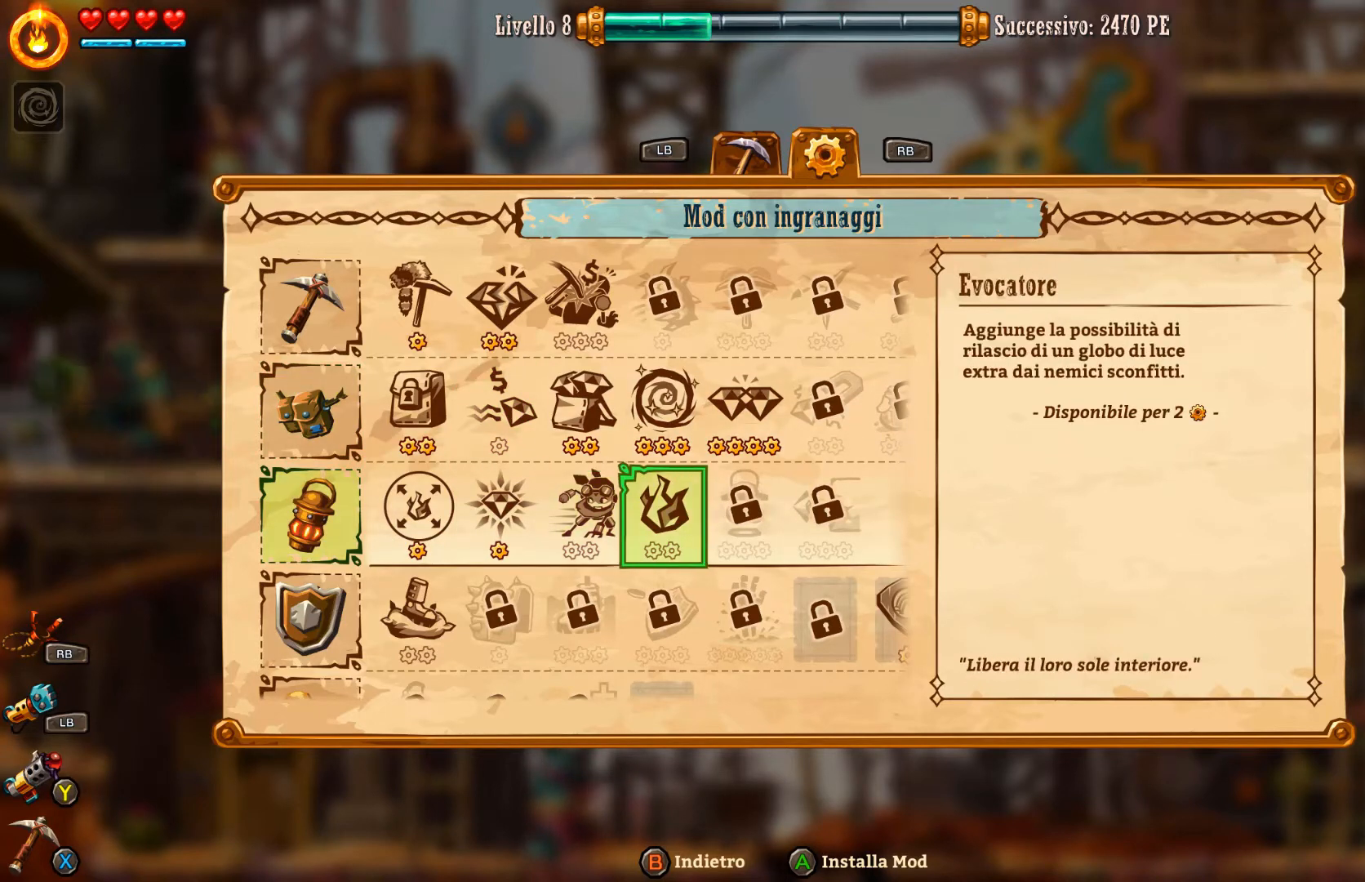
{"buttons": [], "left_stick": "center", "right_stick": "center", "events": []}
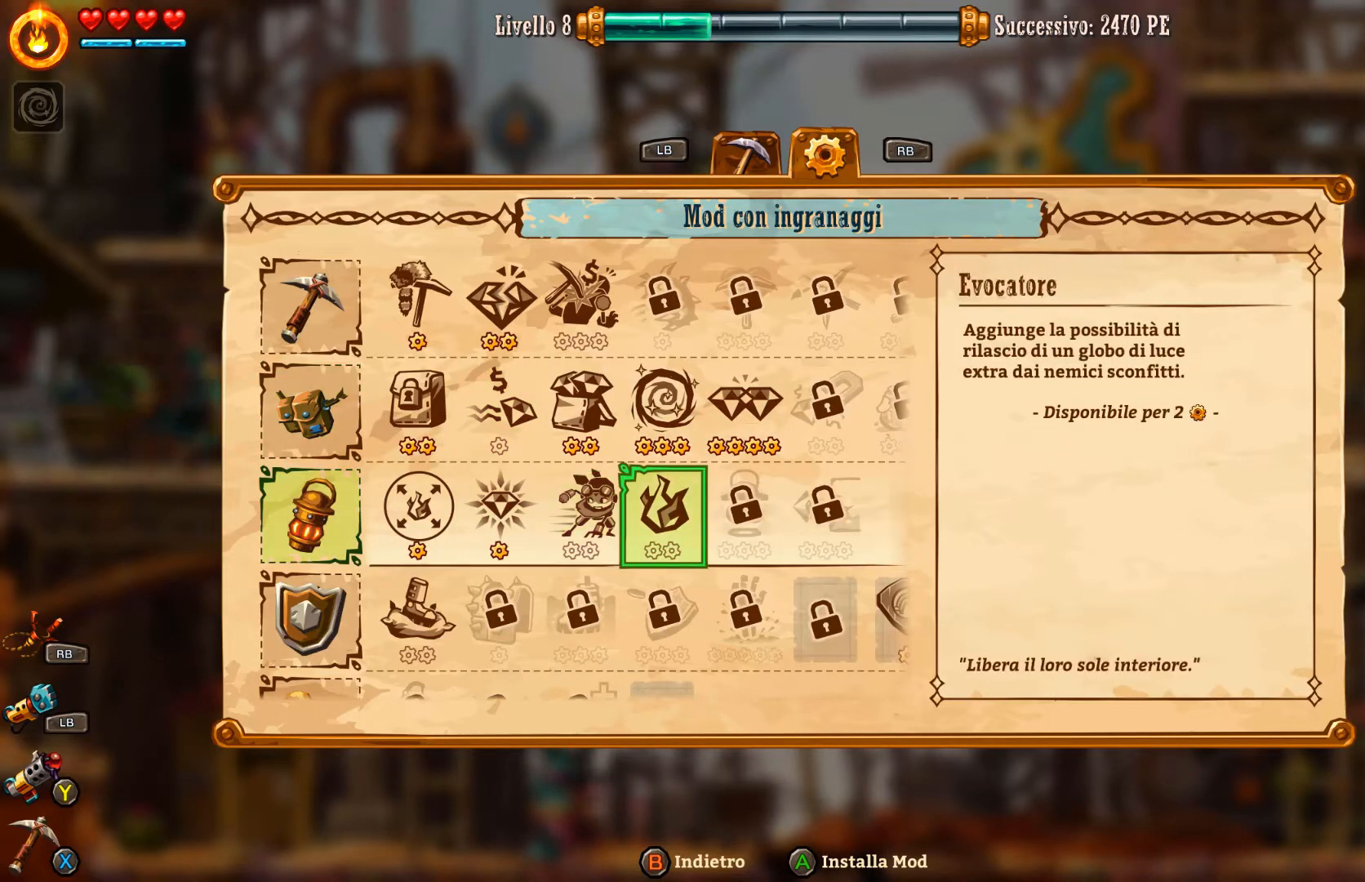
{"buttons": [], "left_stick": "center", "right_stick": "center", "events": []}
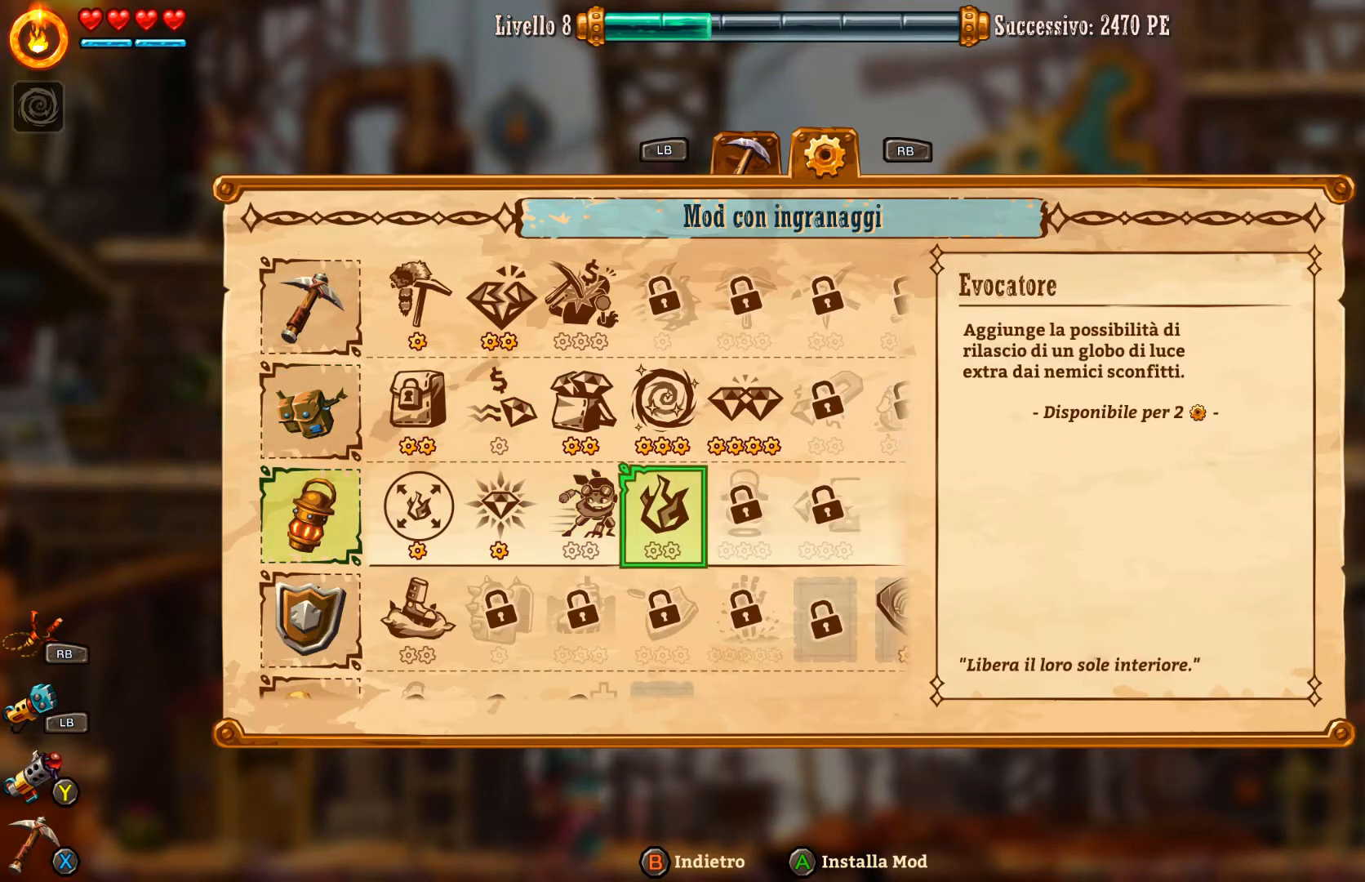
{"buttons": [], "left_stick": "center", "right_stick": "center", "events": [[67, "A", "down"], [167, "A", "up"]]}
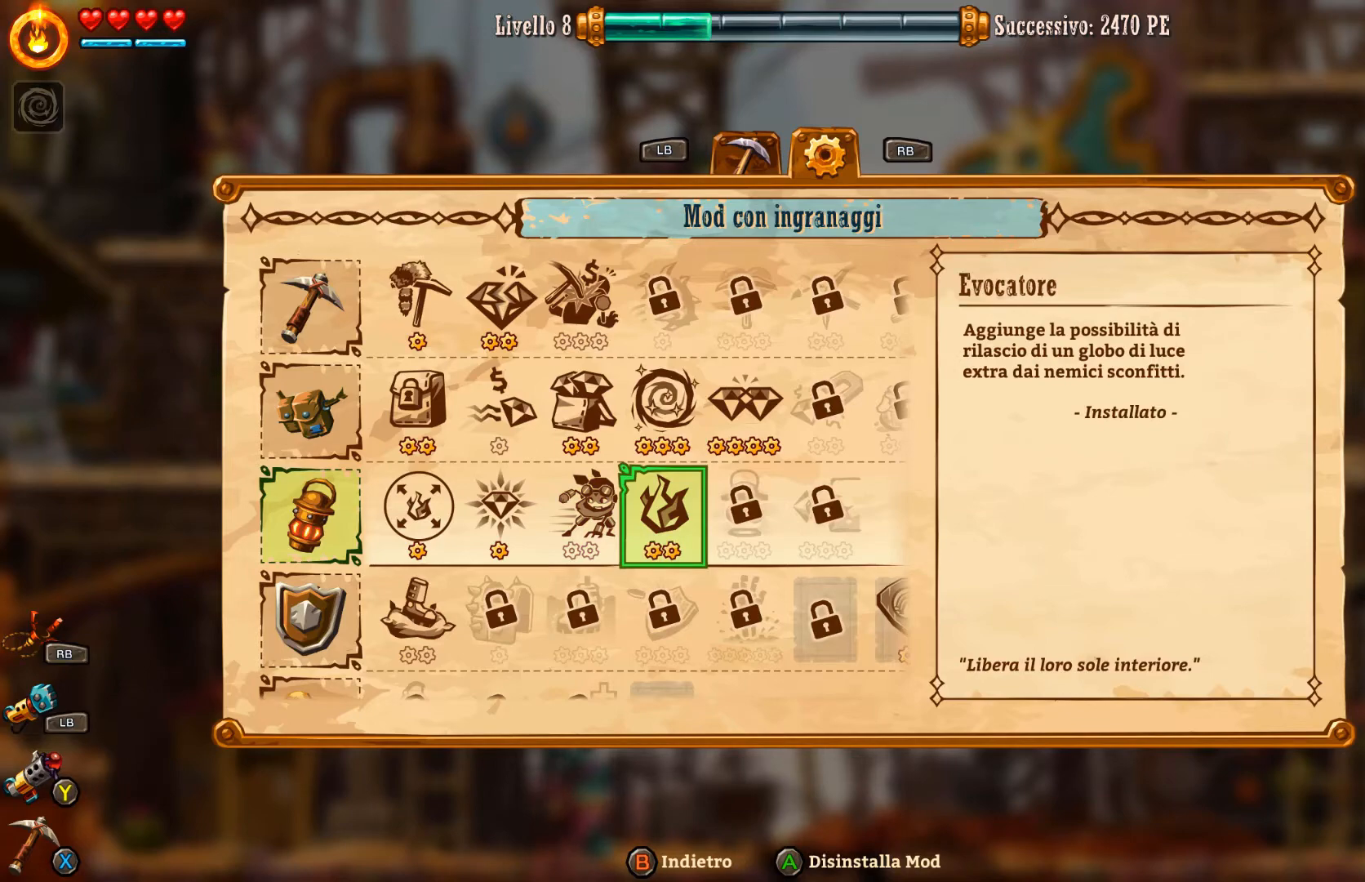
{"buttons": ["DPAD_LEFT"], "left_stick": "center", "right_stick": "center", "events": [[33, "DPAD_LEFT", "down"], [167, "DPAD_LEFT", "up"], [233, "DPAD_LEFT", "down"], [367, "DPAD_LEFT", "up"], [467, "DPAD_LEFT", "down"]]}
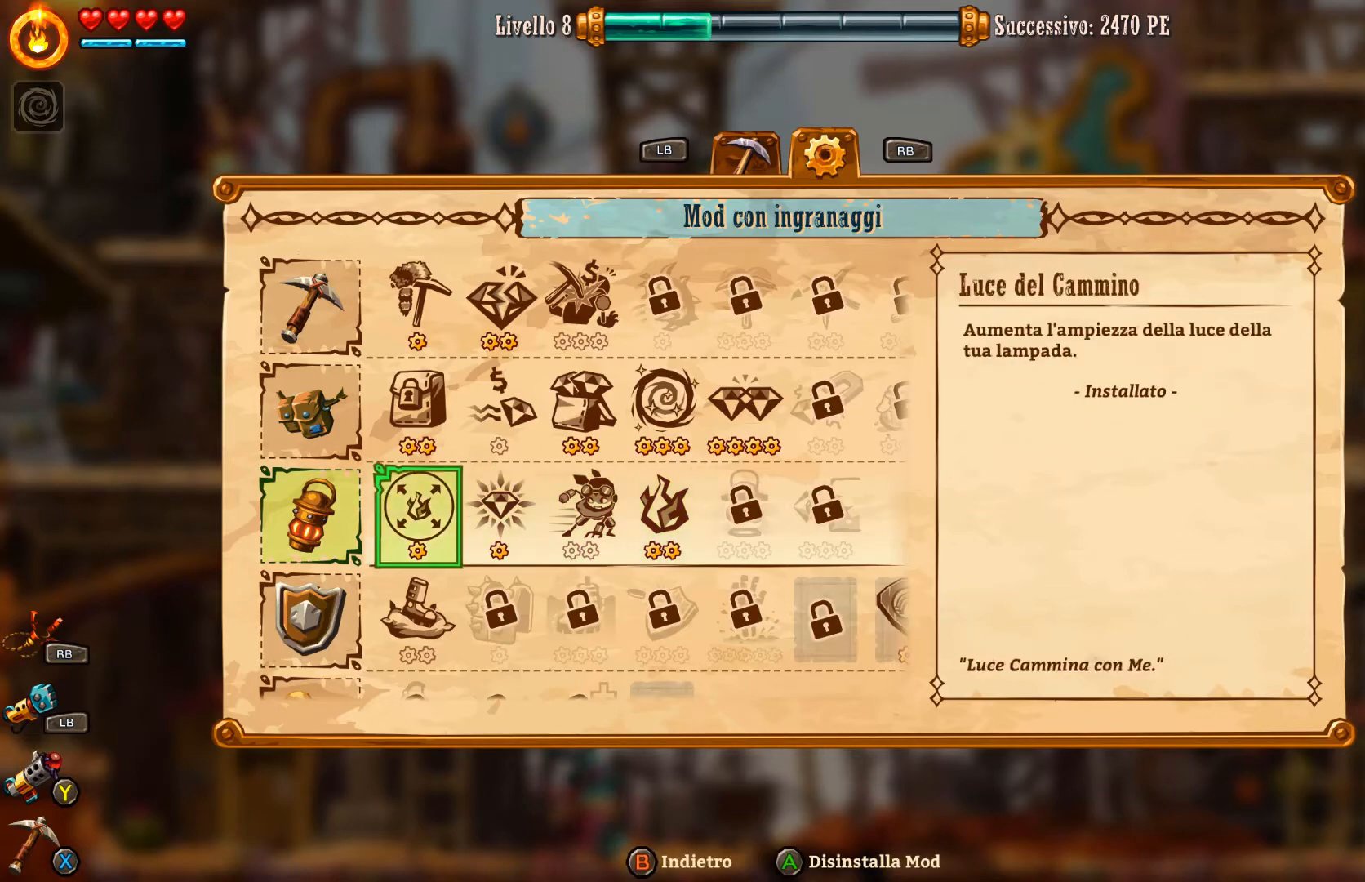
{"buttons": ["DPAD_UP"], "left_stick": "center", "right_stick": "center", "events": [[100, "DPAD_LEFT", "up"], [233, "DPAD_UP", "down"], [367, "DPAD_UP", "up"], [433, "DPAD_UP", "down"]]}
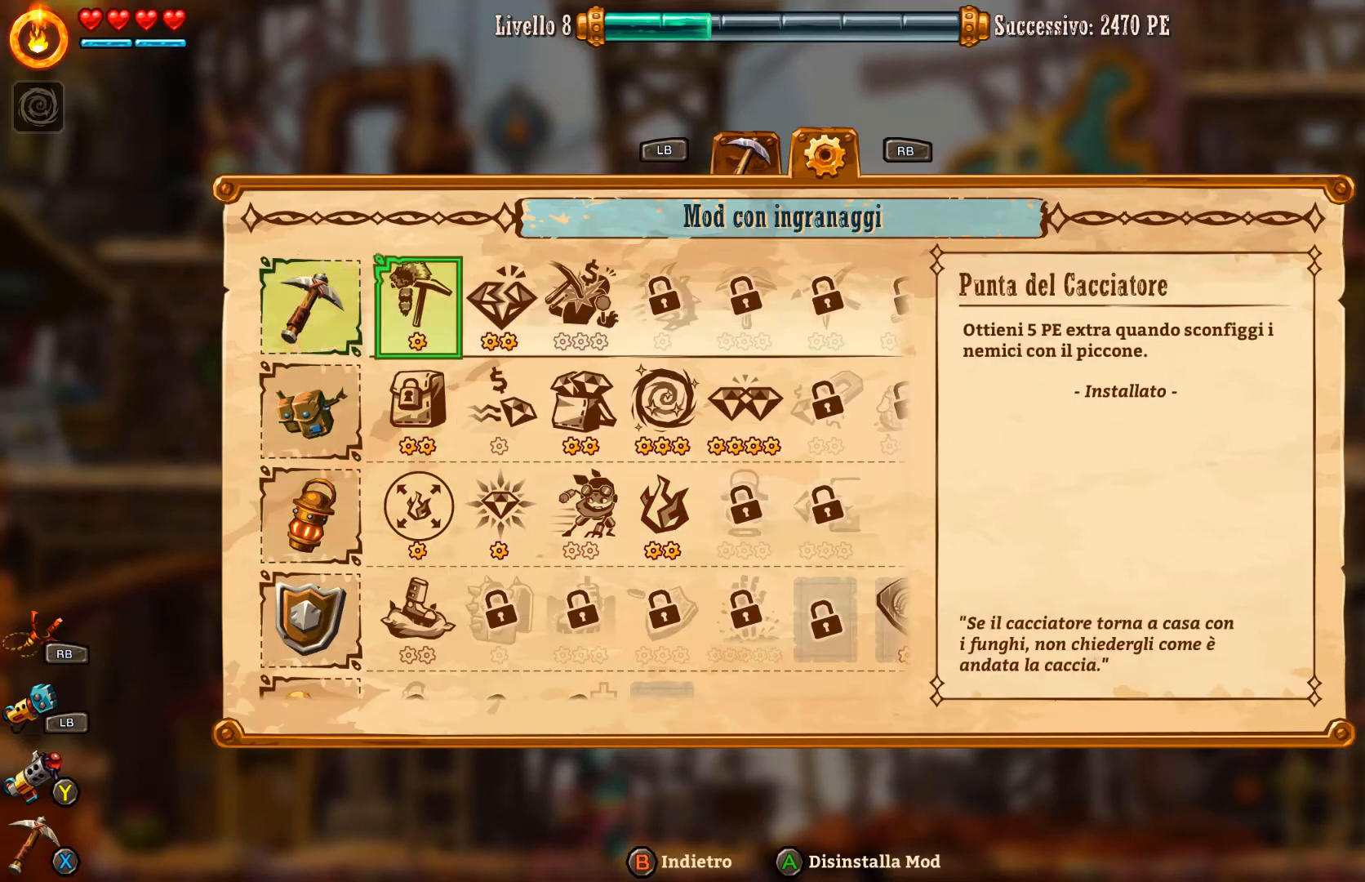
{"buttons": [], "left_stick": "center", "right_stick": "center", "events": [[33, "DPAD_UP", "up"], [233, "B", "down"], [300, "B", "up"]]}
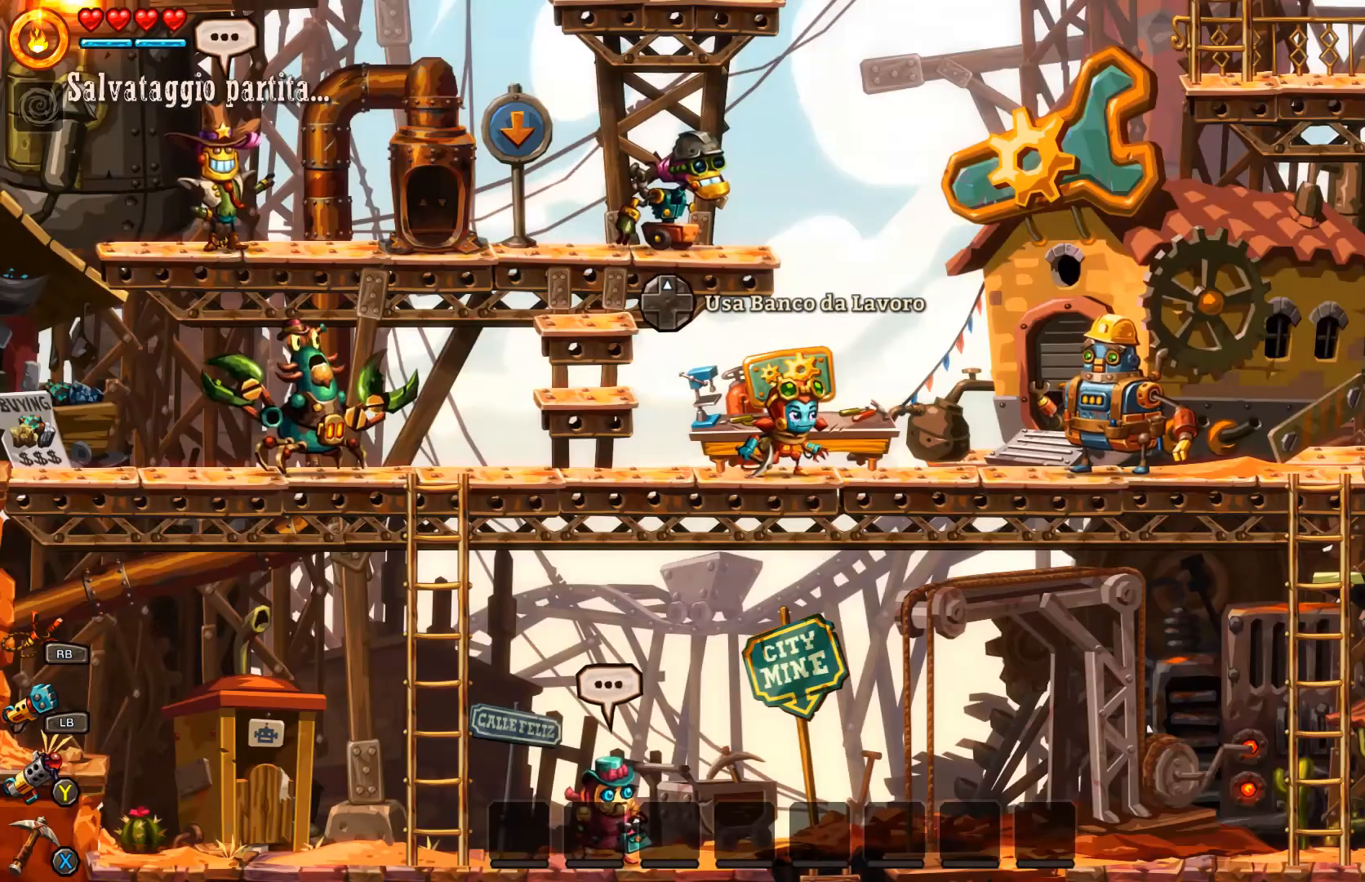
{"buttons": [], "left_stick": "center", "right_stick": "center", "events": []}
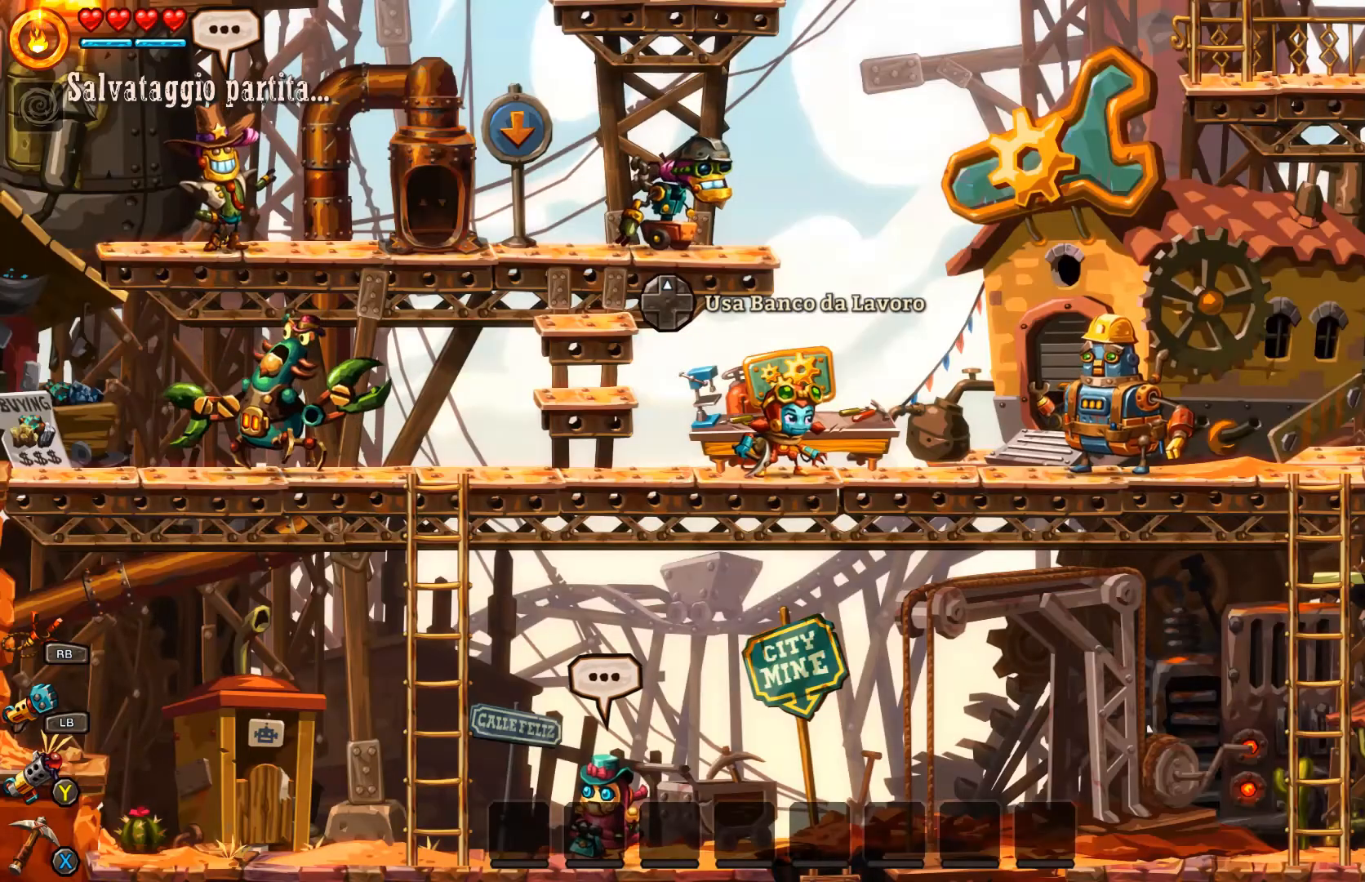
{"buttons": [], "left_stick": "center", "right_stick": "center", "events": []}
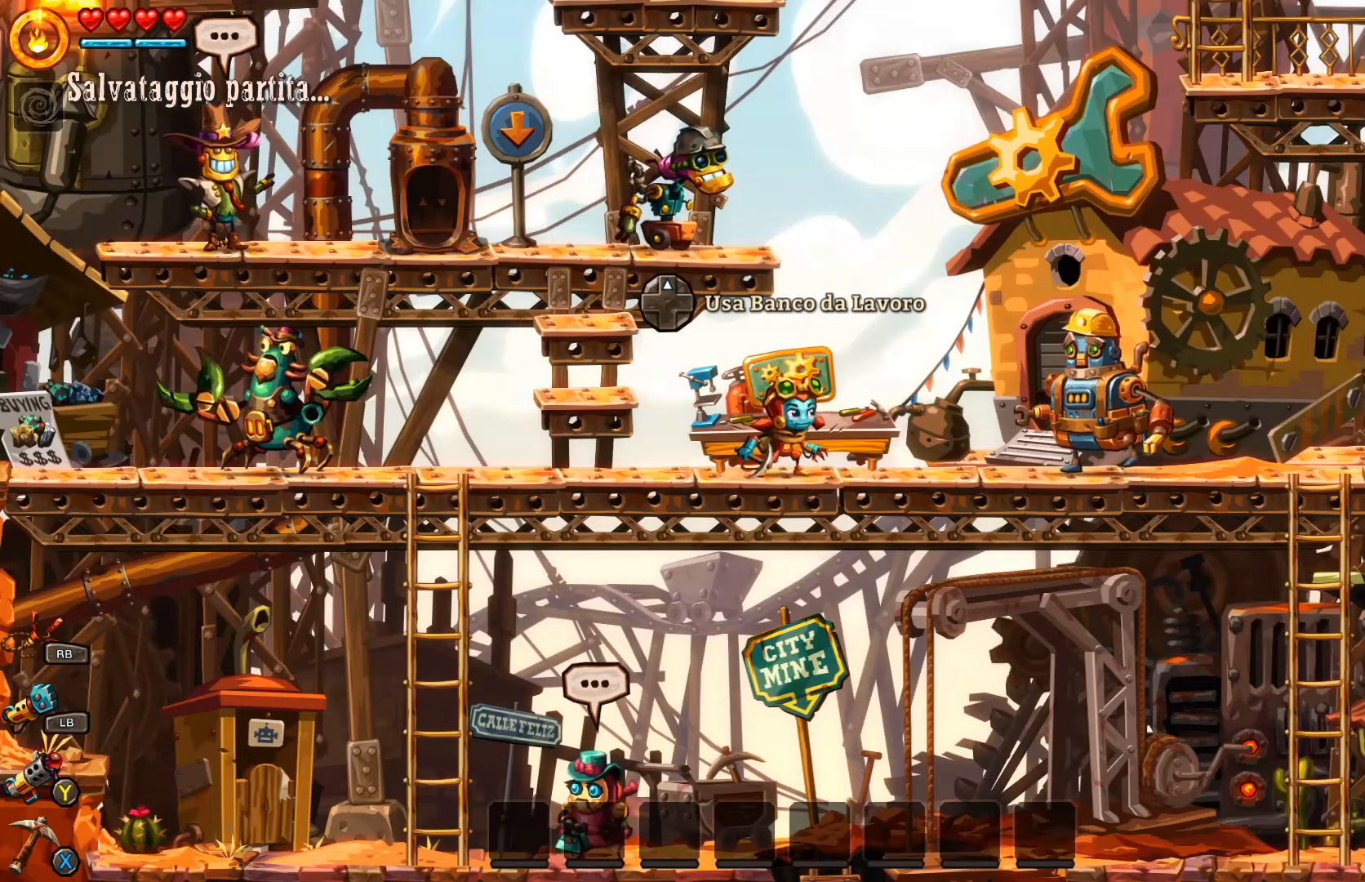
{"buttons": [], "left_stick": "center", "right_stick": "center", "events": [[133, "DPAD_UP", "down"], [233, "DPAD_UP", "up"]]}
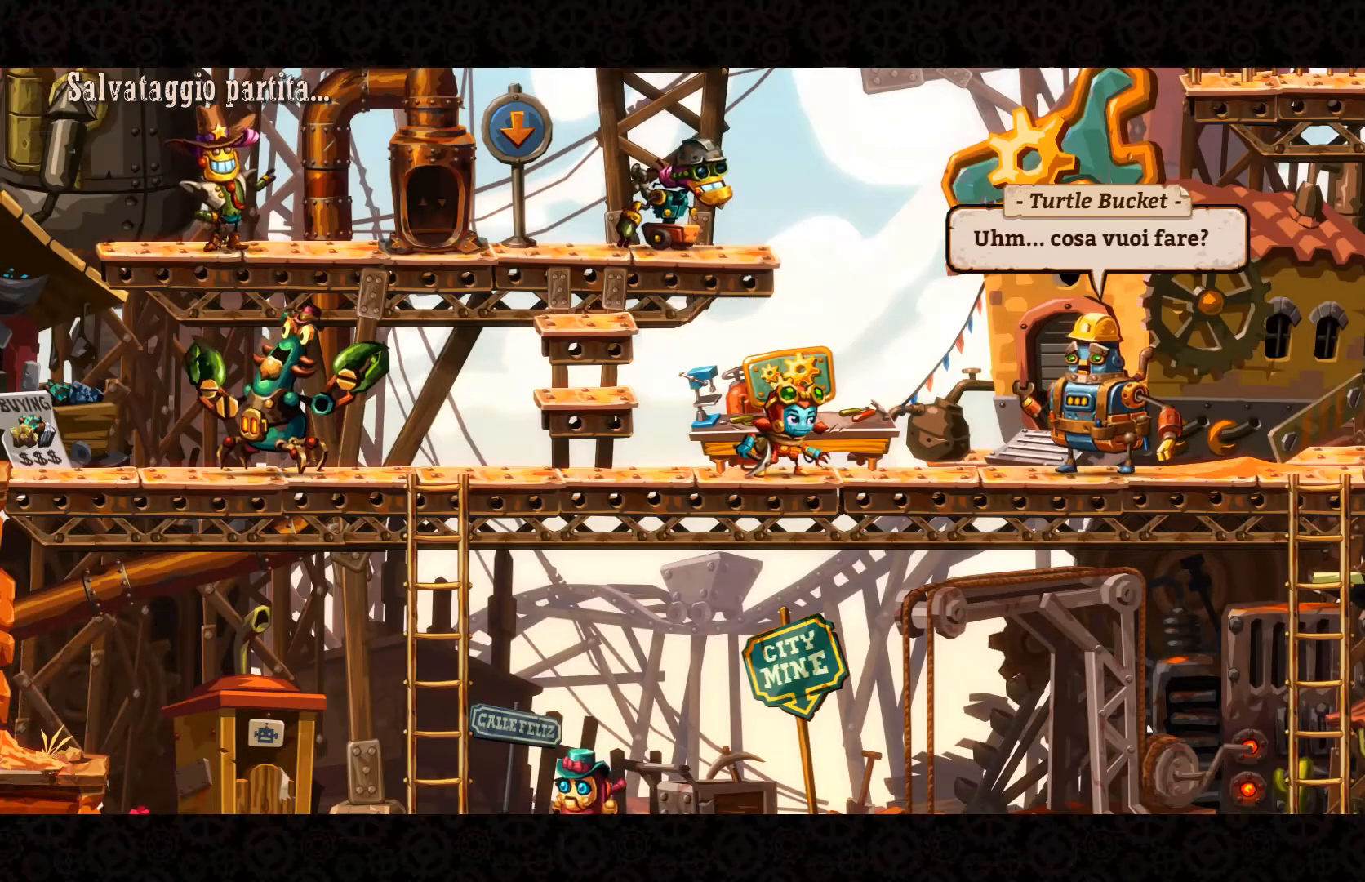
{"buttons": [], "left_stick": "center", "right_stick": "center", "events": []}
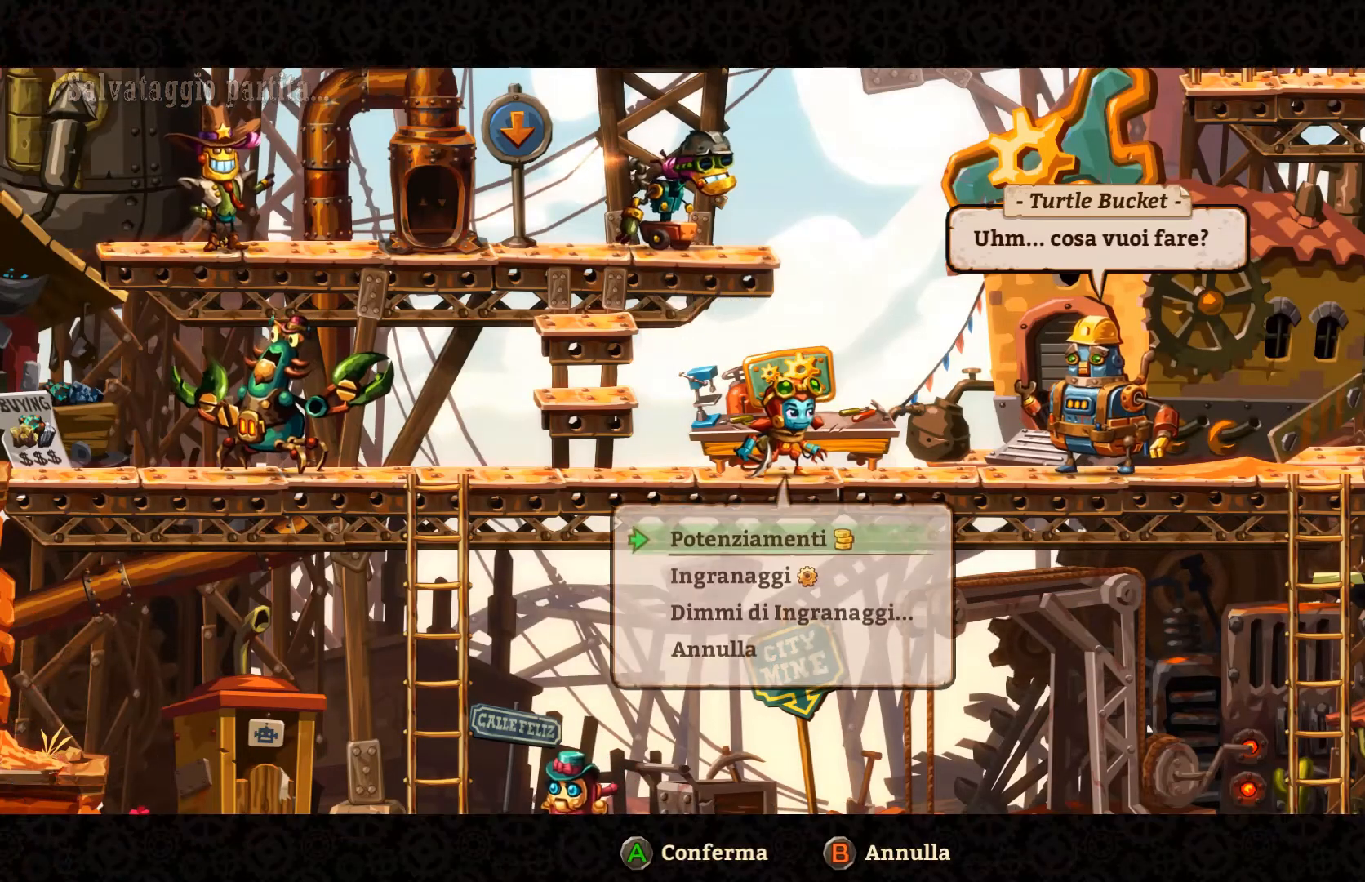
{"buttons": [], "left_stick": "center", "right_stick": "center", "events": []}
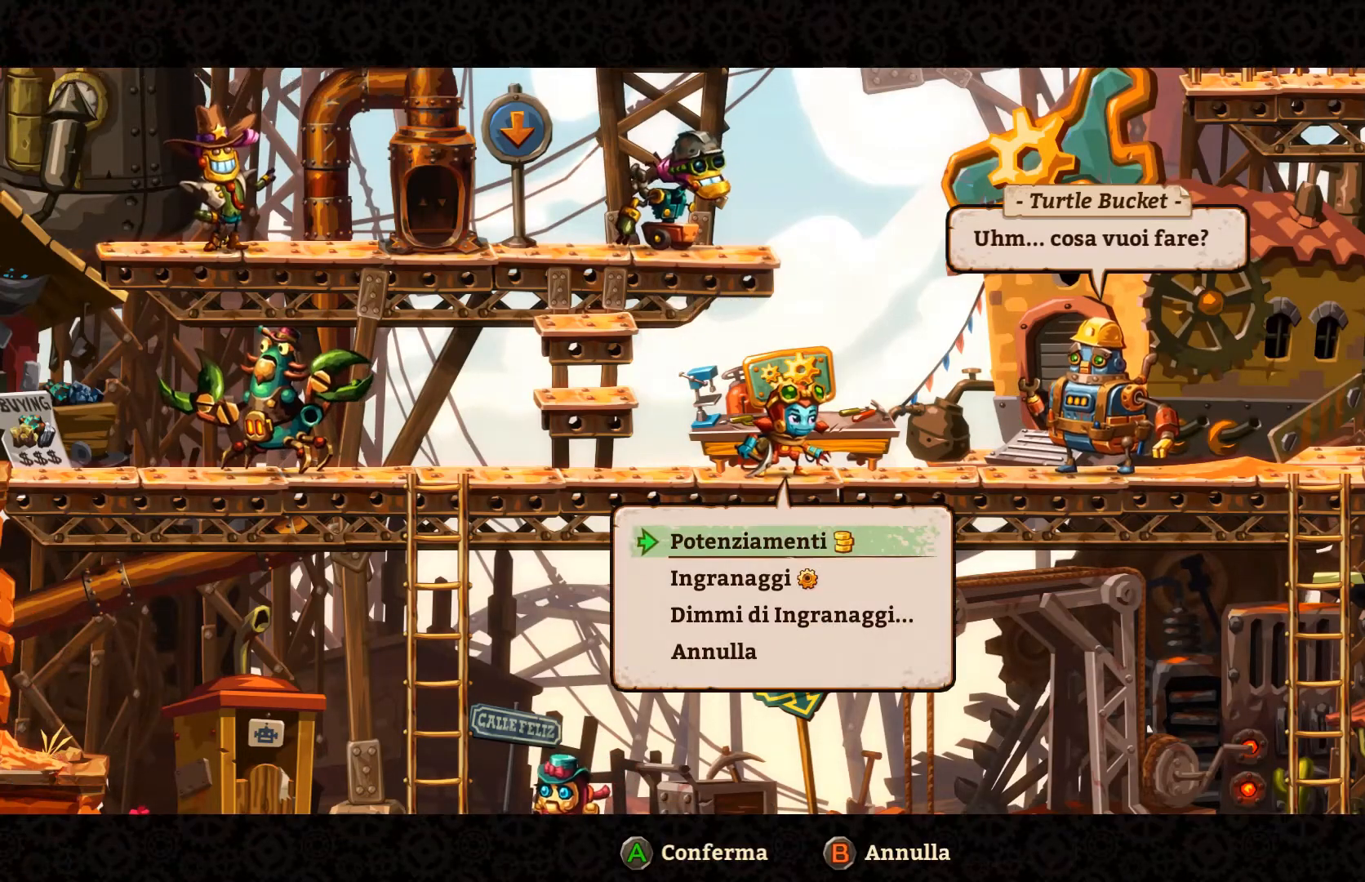
{"buttons": [], "left_stick": "center", "right_stick": "center", "events": [[133, "A", "down"], [200, "A", "up"]]}